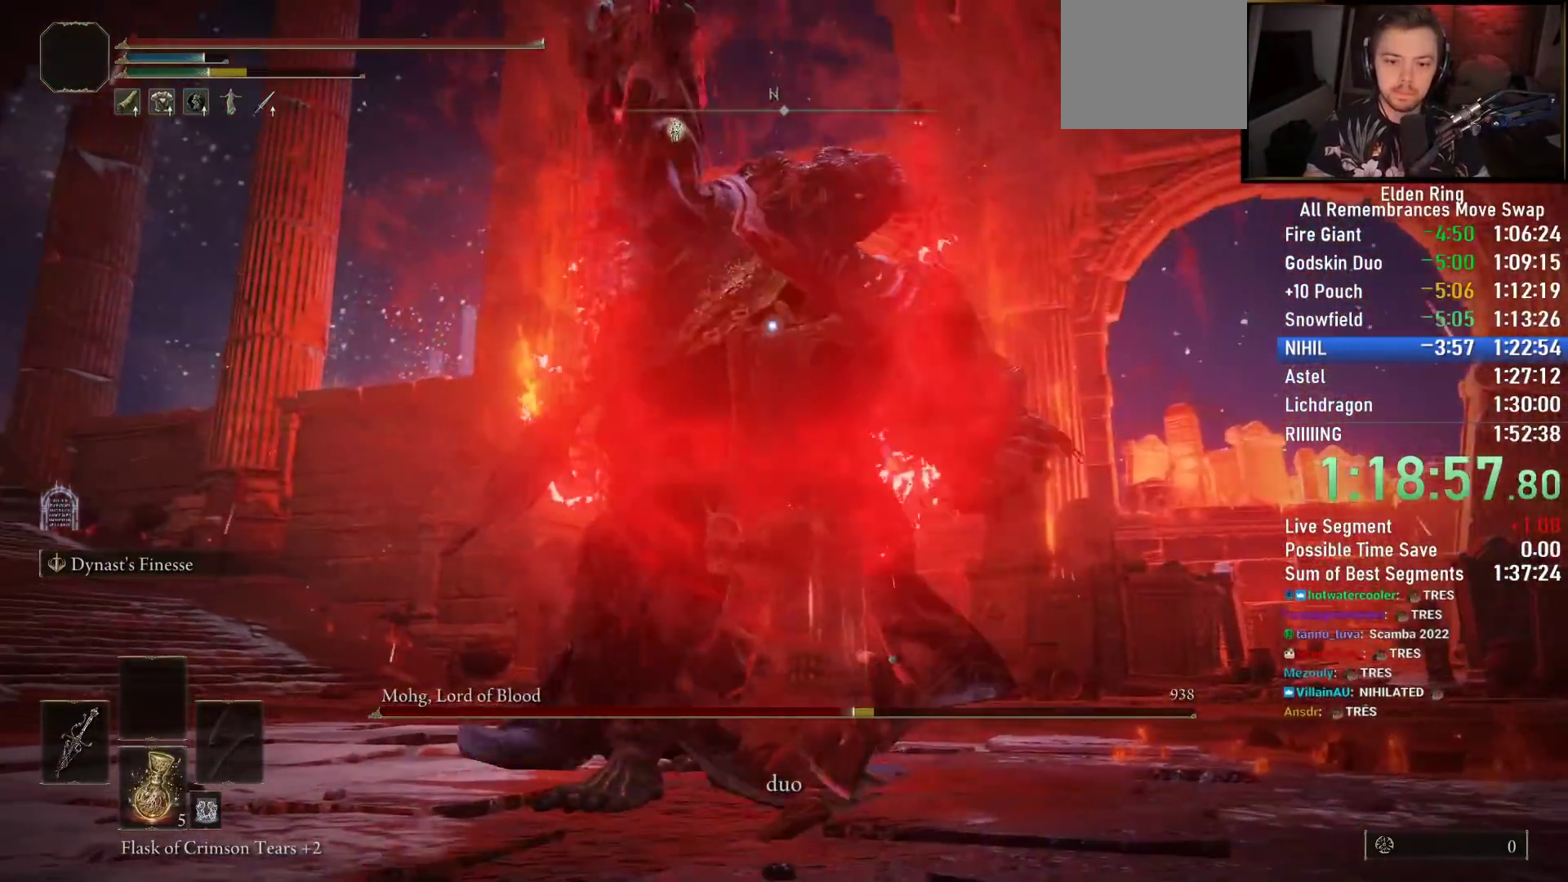
Gameplay with a controller (PlayStation layout); each line is a JSON object with the inputs held at the frame after it (dt_ms = milliseconds from this image to that frame). "events" lists button and stick changes between this image and that frame as [ms after this image, input, new state], when the widget could be followed in between. Not read: R1.
{"dt_ms": 500, "buttons": ["TRIANGLE"], "left_stick": "down-right", "right_stick": "center", "events": [[133, "TRIANGLE", "down"], [283, "left_stick", "down-right"]]}
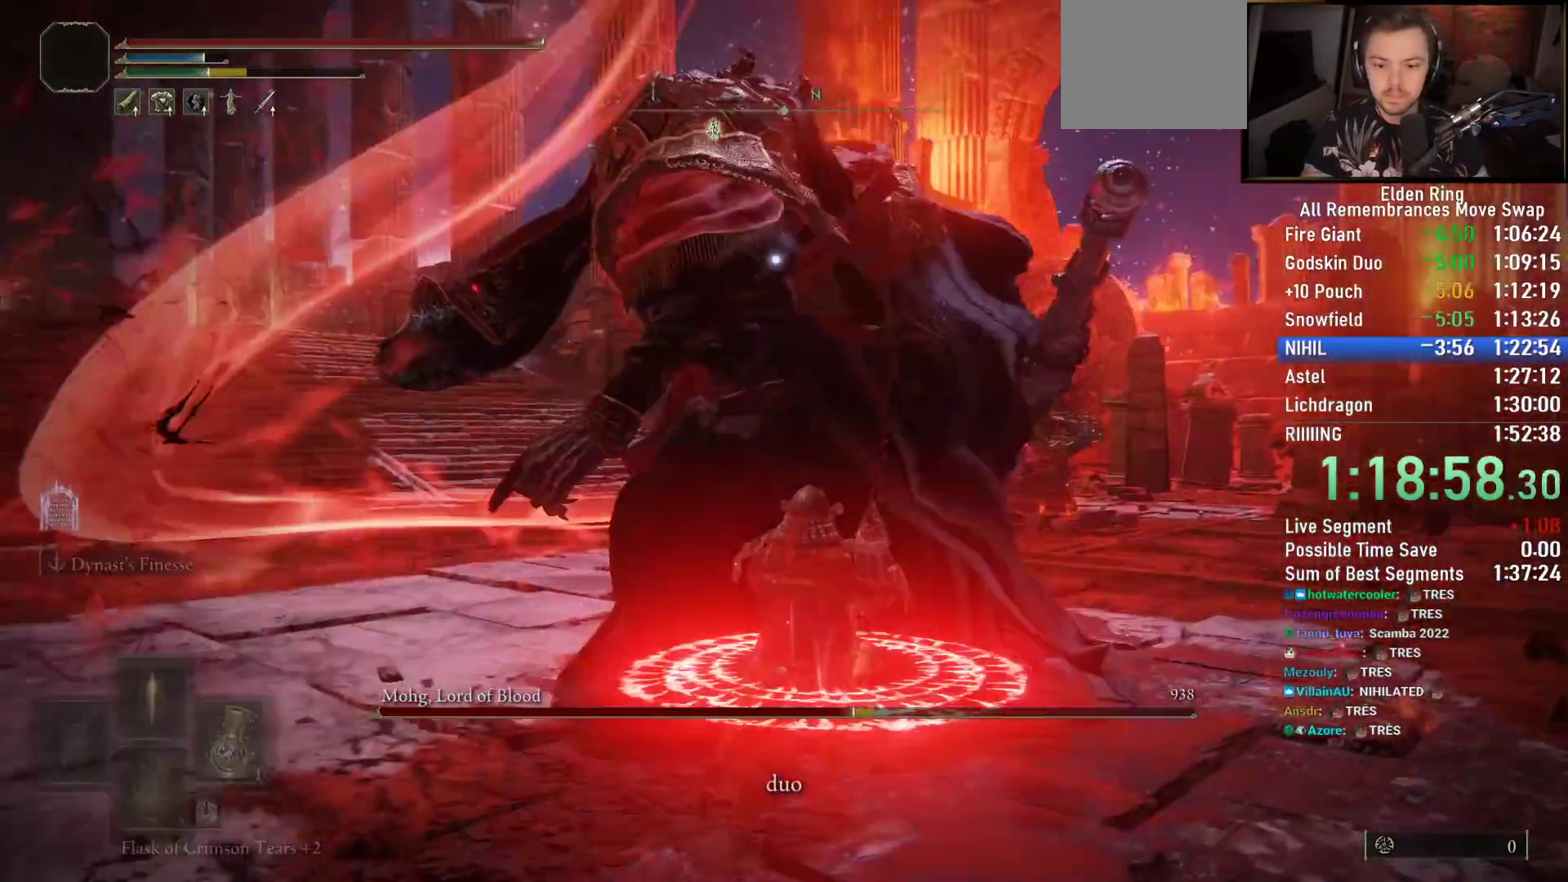
{"dt_ms": 500, "buttons": ["L2"], "left_stick": "down-right", "right_stick": "center", "events": [[217, "TRIANGLE", "up"], [333, "L2", "down"], [433, "L2", "up"], [483, "L2", "down"]]}
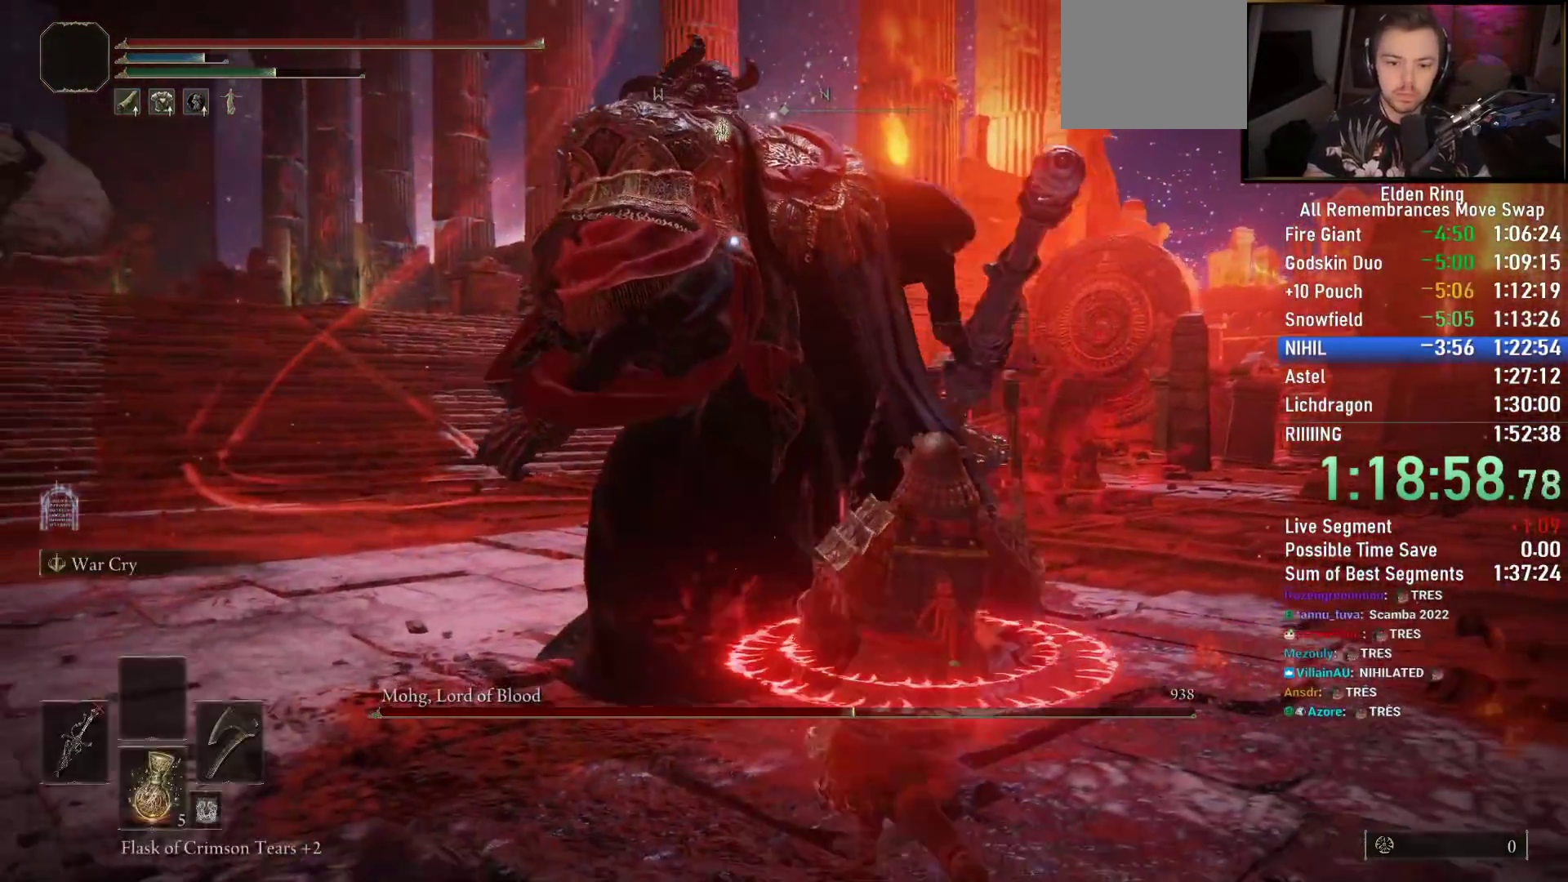
{"dt_ms": 500, "buttons": [], "left_stick": "down-right", "right_stick": "center", "events": [[100, "L2", "up"]]}
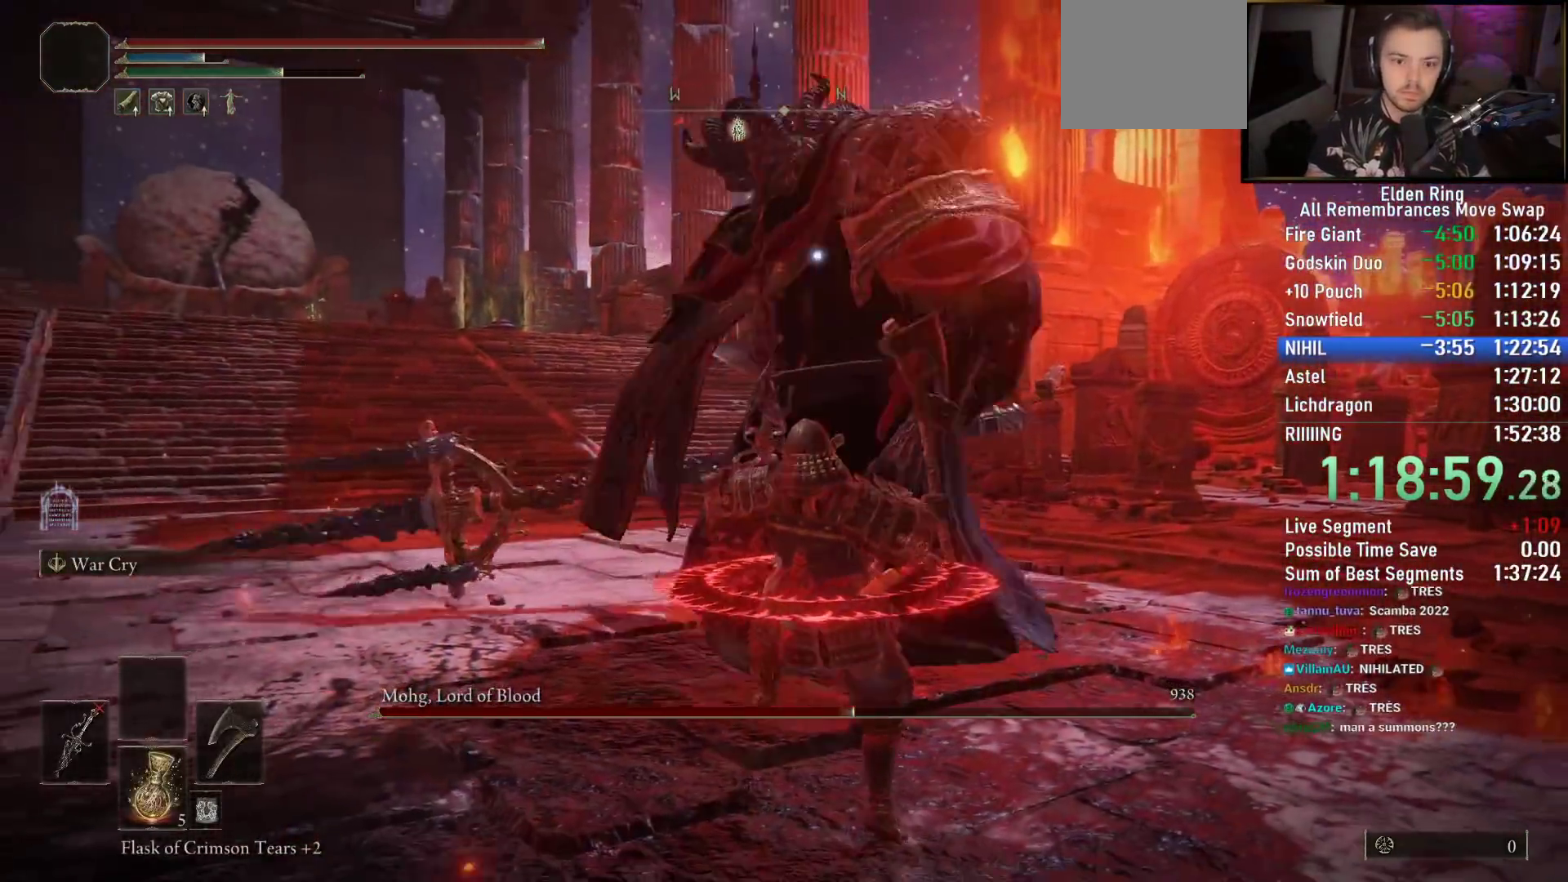
{"dt_ms": 1000, "buttons": ["TRIANGLE"], "left_stick": "right", "right_stick": "center"}
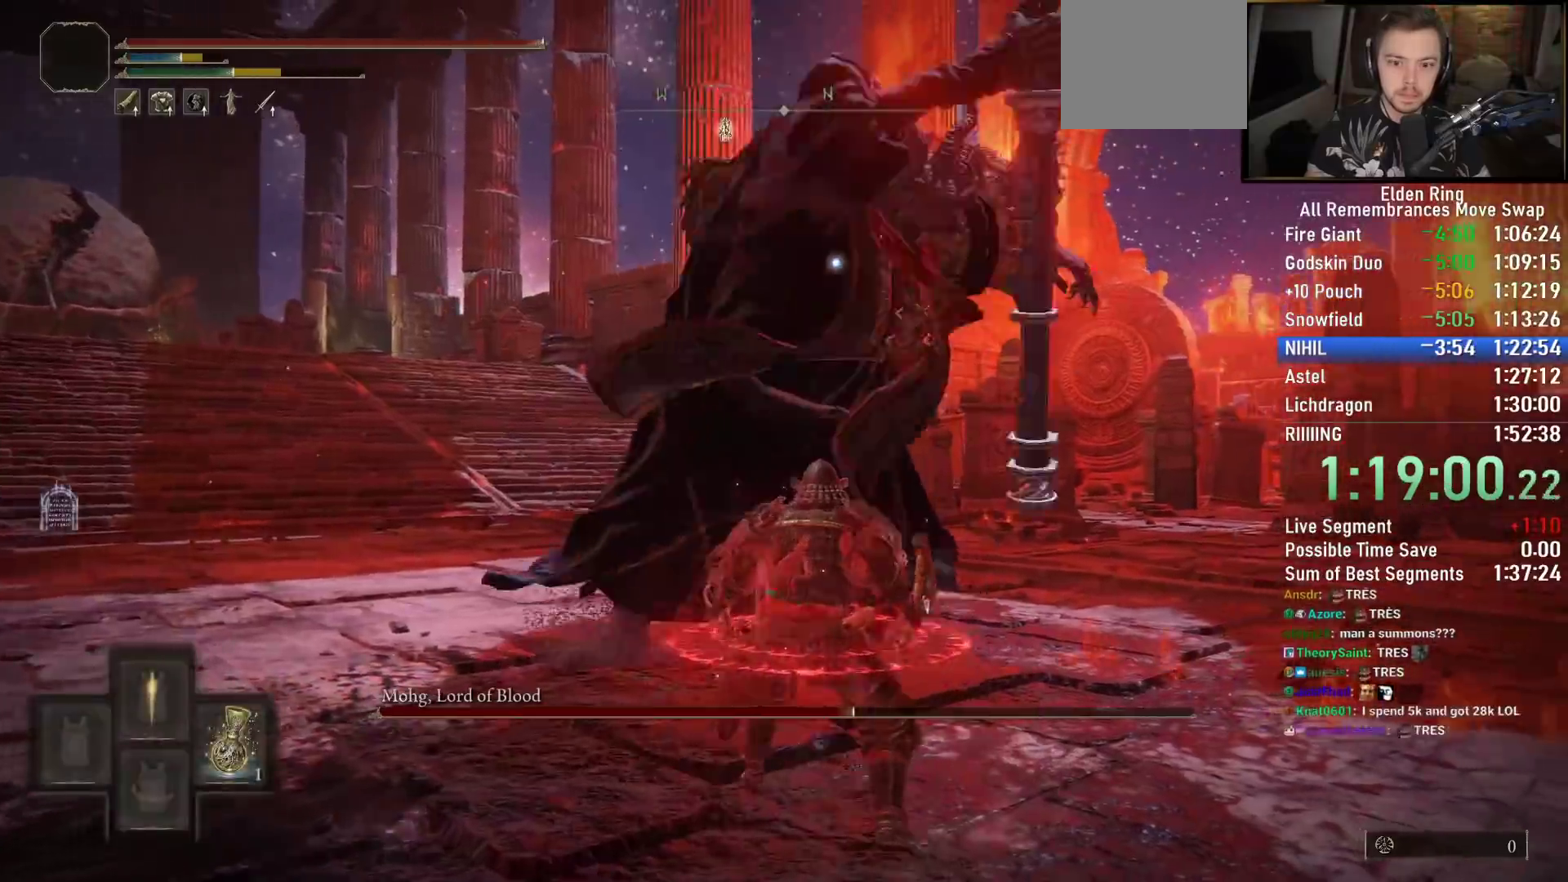
{"dt_ms": 500, "buttons": [], "left_stick": "up", "right_stick": "center", "events": [[33, "TRIANGLE", "up"], [200, "left_stick", "up"], [267, "CIRCLE", "down"], [333, "CIRCLE", "up"]]}
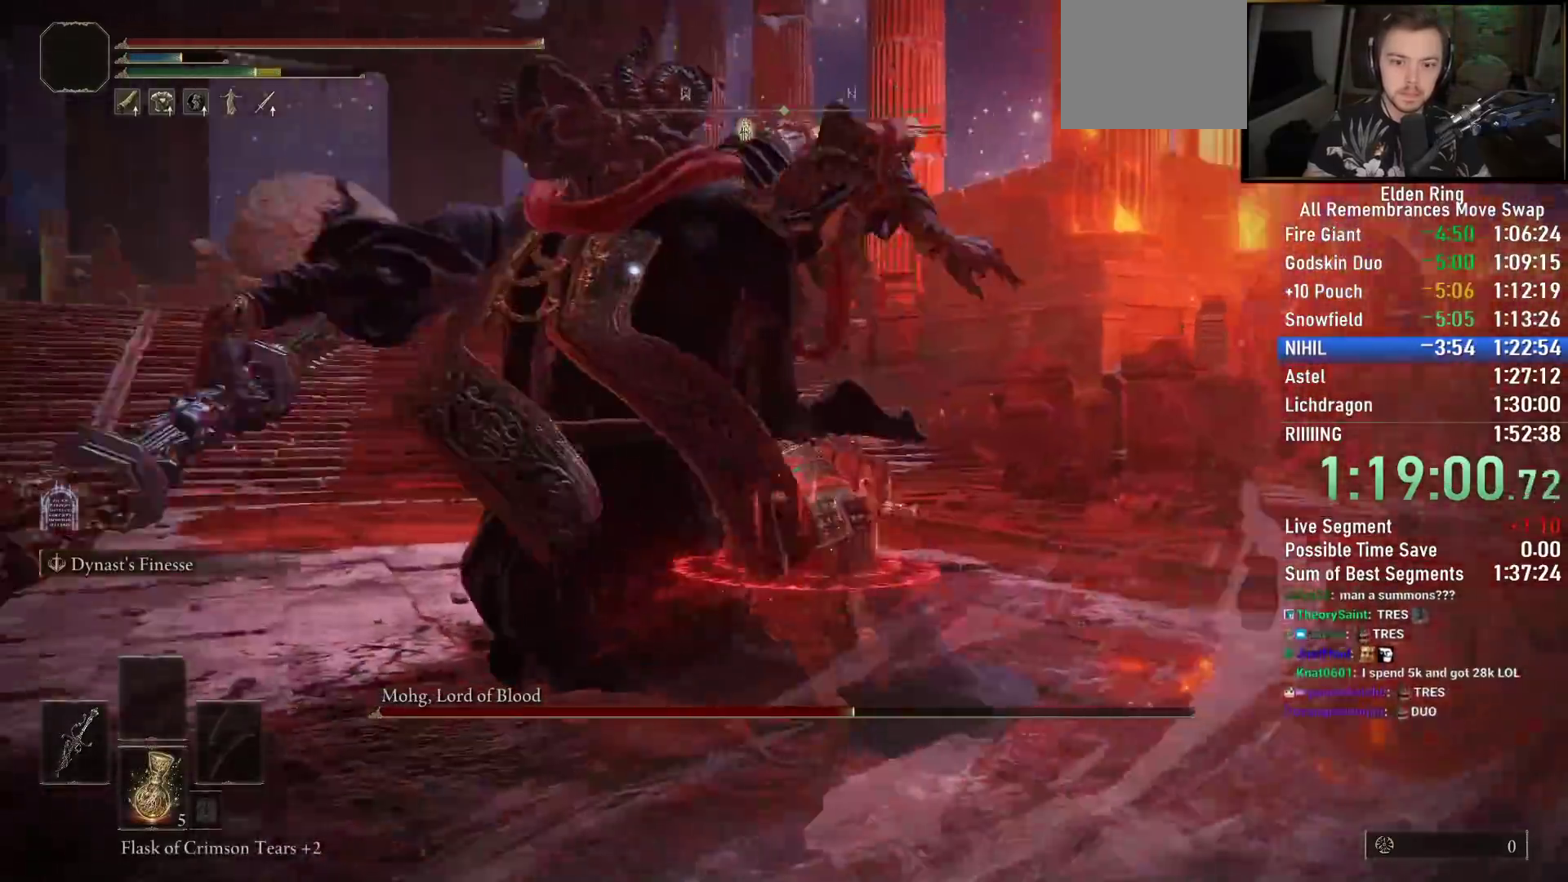
{"dt_ms": 500, "buttons": [], "left_stick": "right", "right_stick": "center", "events": [[300, "left_stick", "right"]]}
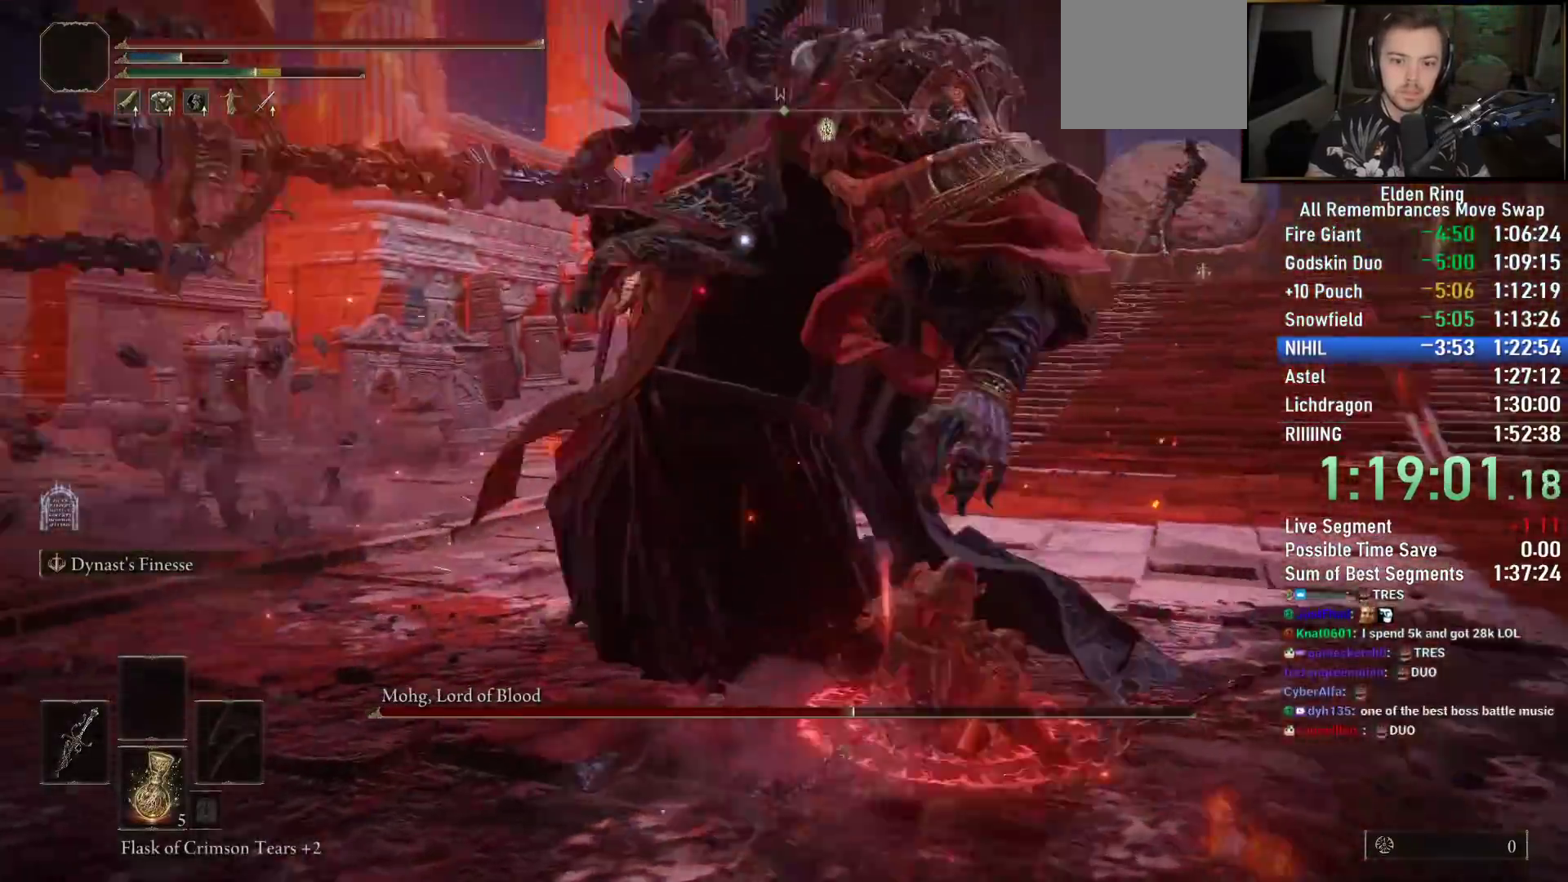
{"dt_ms": 500, "buttons": [], "left_stick": "up-right", "right_stick": "center", "events": [[167, "left_stick", "up-right"], [250, "CIRCLE", "down"], [383, "CIRCLE", "up"]]}
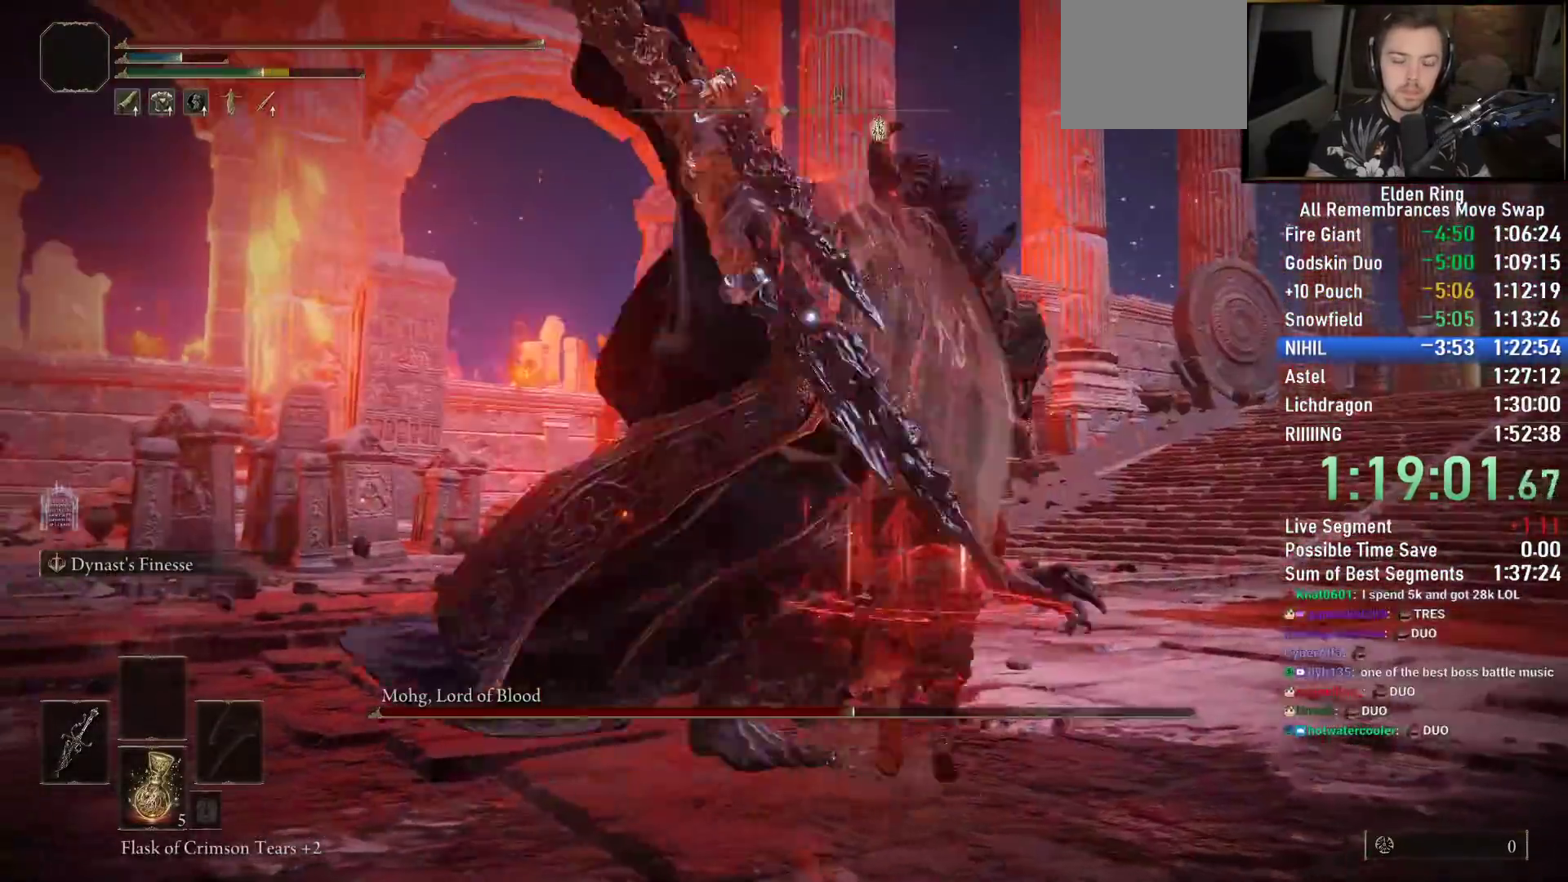
{"dt_ms": 500, "buttons": [], "left_stick": "right", "right_stick": "center", "events": [[317, "left_stick", "right"]]}
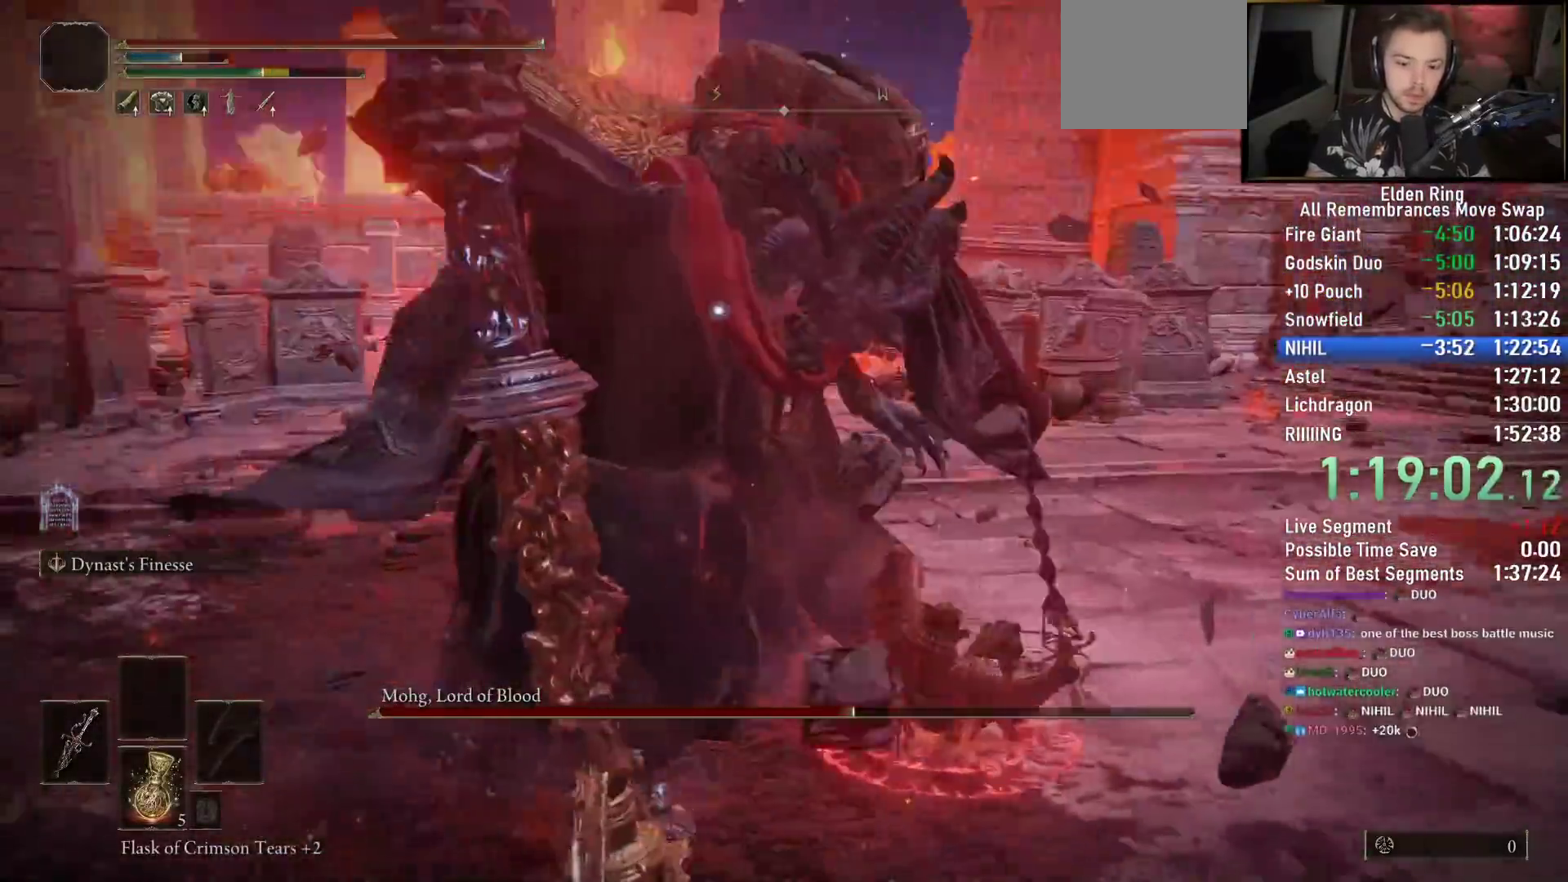
{"dt_ms": 500, "buttons": ["R2"], "left_stick": "up-left", "right_stick": "center", "events": [[183, "R2", "down"], [217, "left_stick", "up"], [417, "left_stick", "up-left"]]}
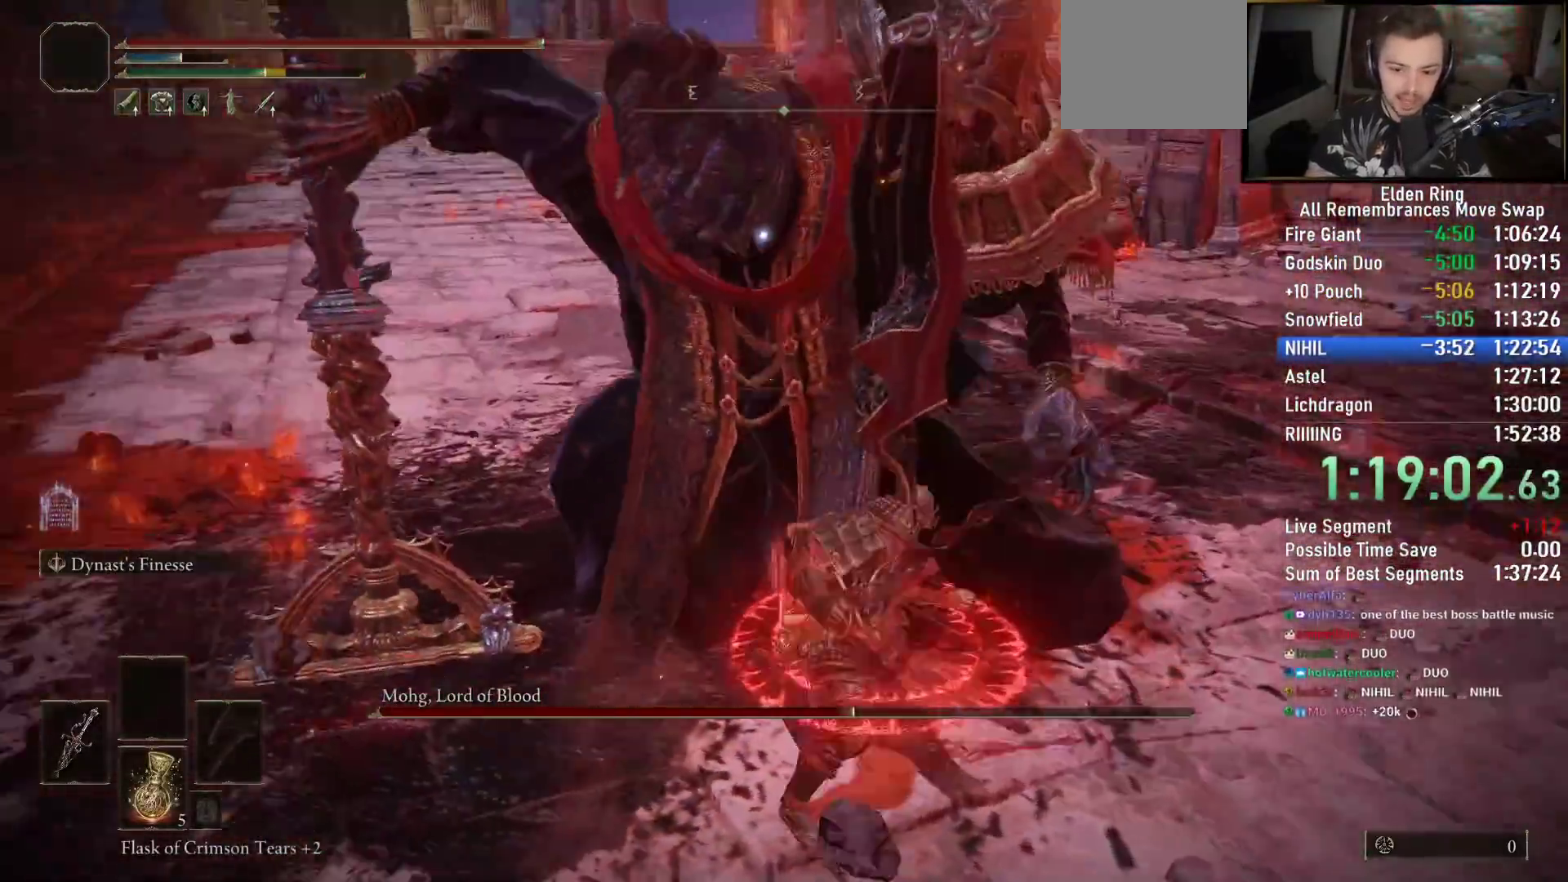
{"dt_ms": 500, "buttons": ["R2"], "left_stick": "up-left", "right_stick": "center", "events": []}
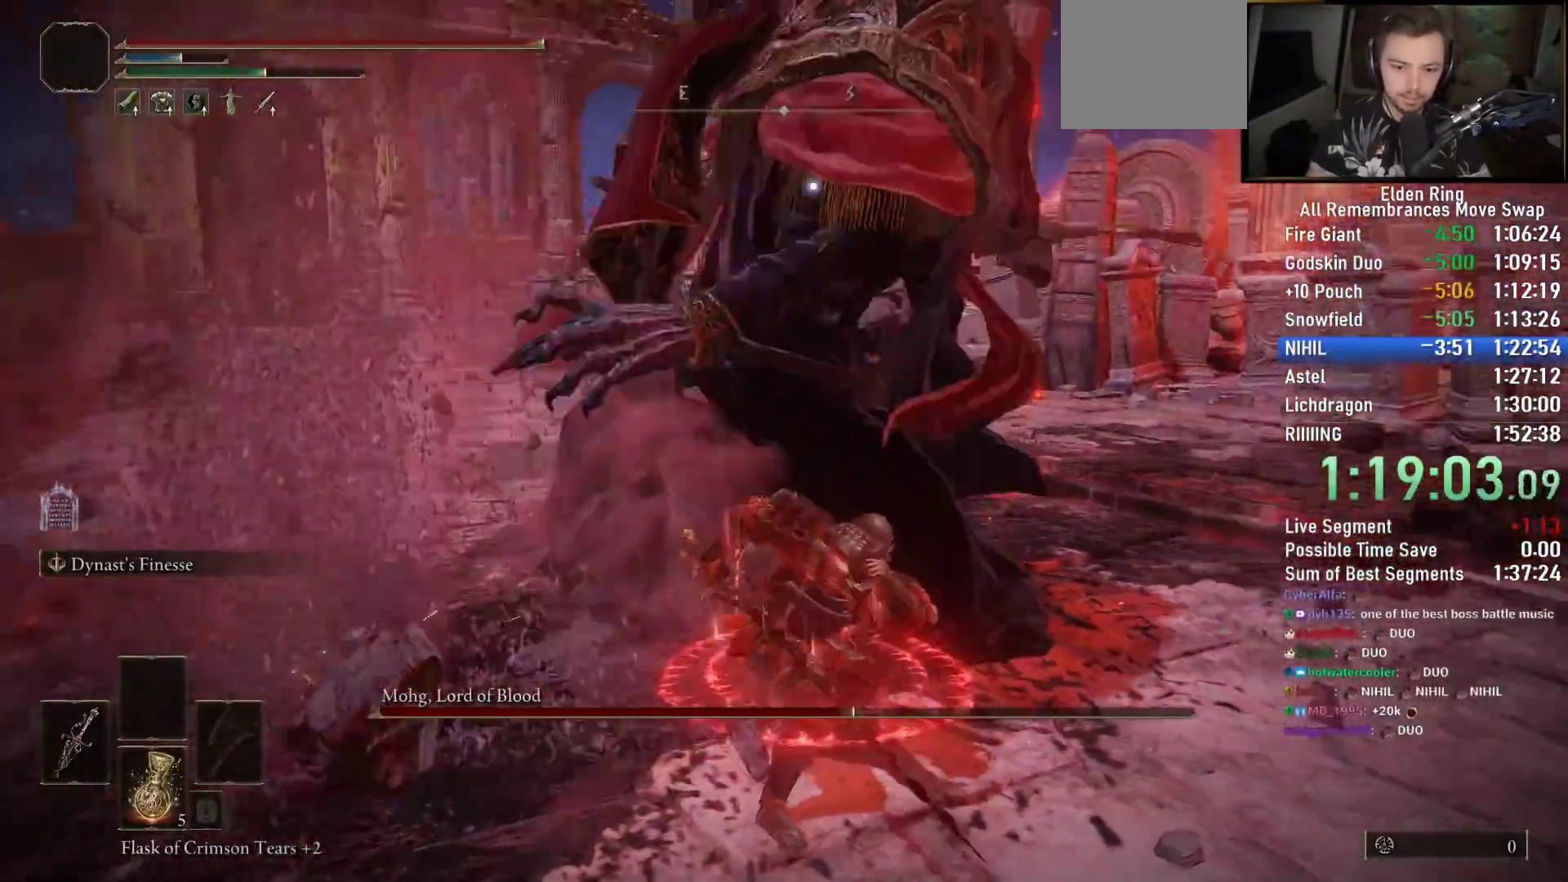
{"dt_ms": 500, "buttons": ["R2"], "left_stick": "left", "right_stick": "center", "events": [[117, "left_stick", "left"]]}
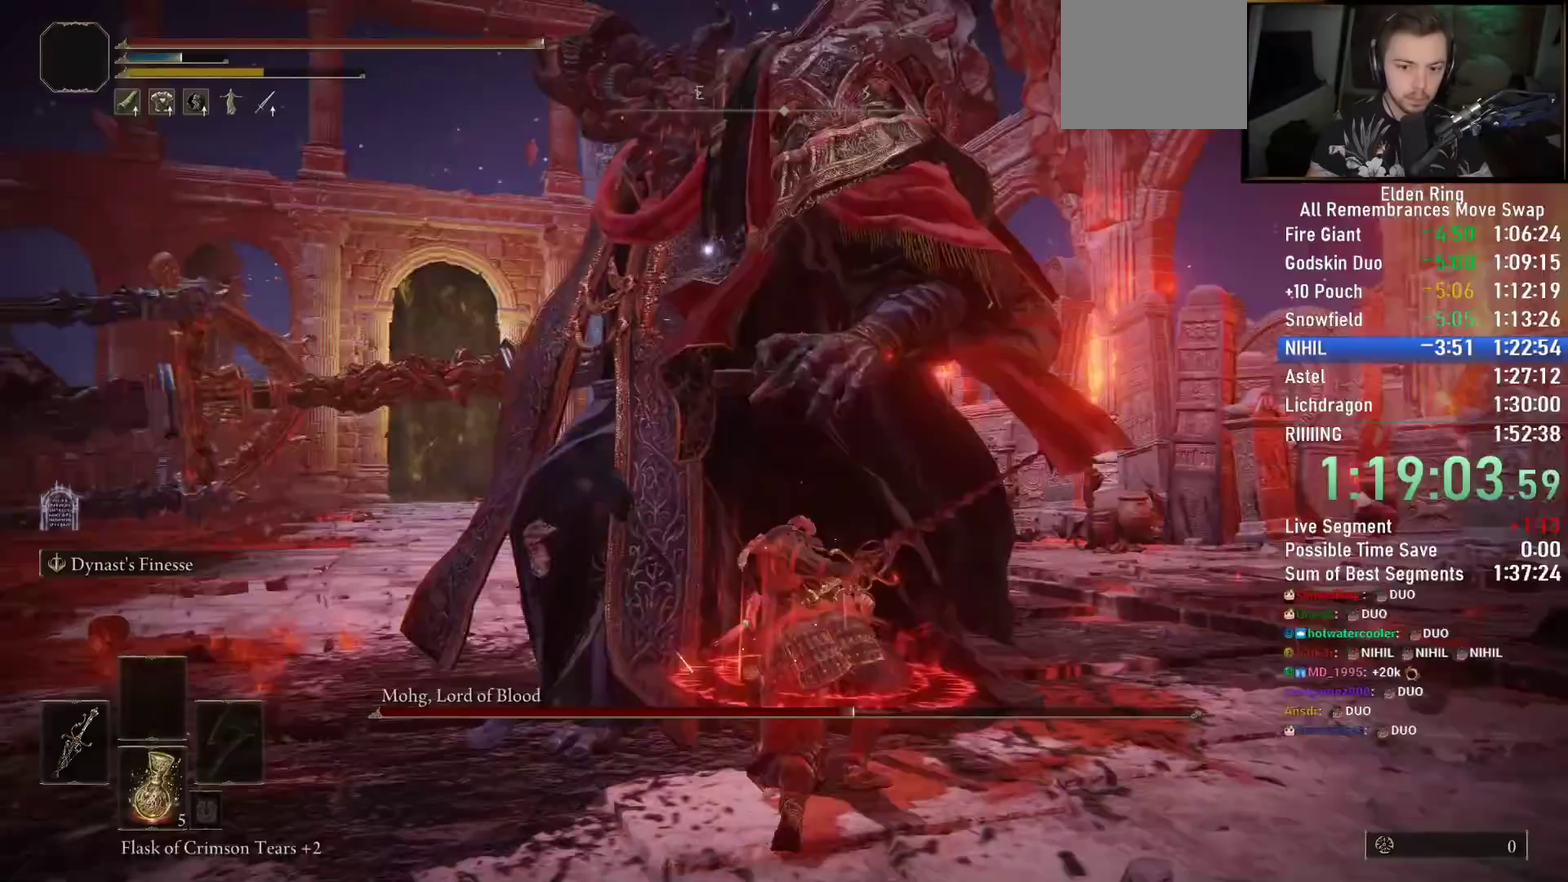
{"dt_ms": 500, "buttons": ["R2"], "left_stick": "up-right", "right_stick": "center", "events": [[333, "left_stick", "up"], [450, "left_stick", "up-right"]]}
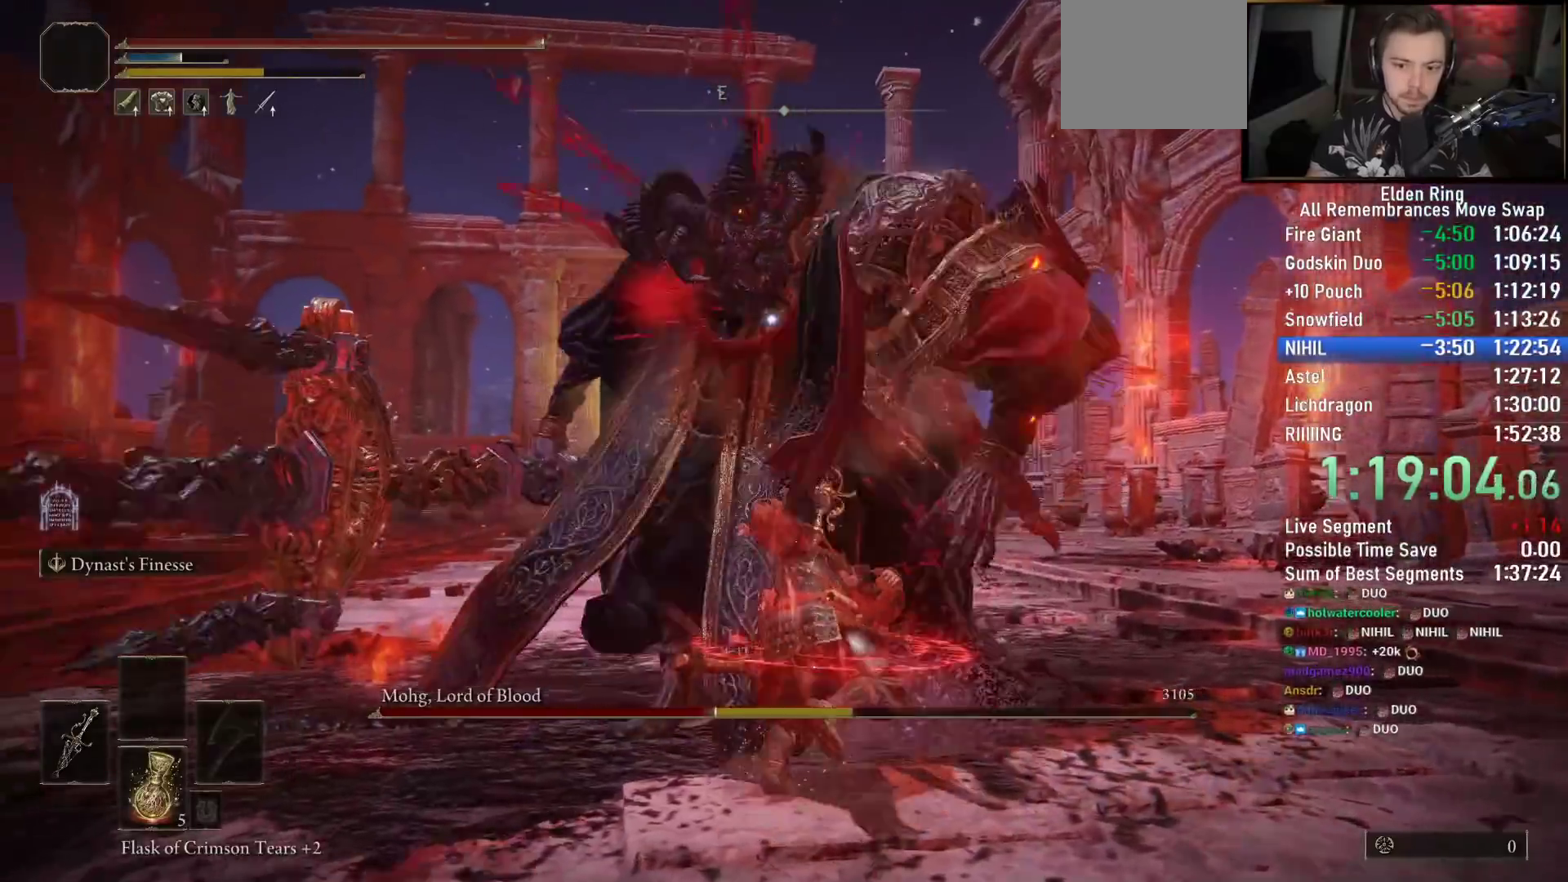
{"dt_ms": 500, "buttons": ["R2"], "left_stick": "up-right", "right_stick": "center", "events": []}
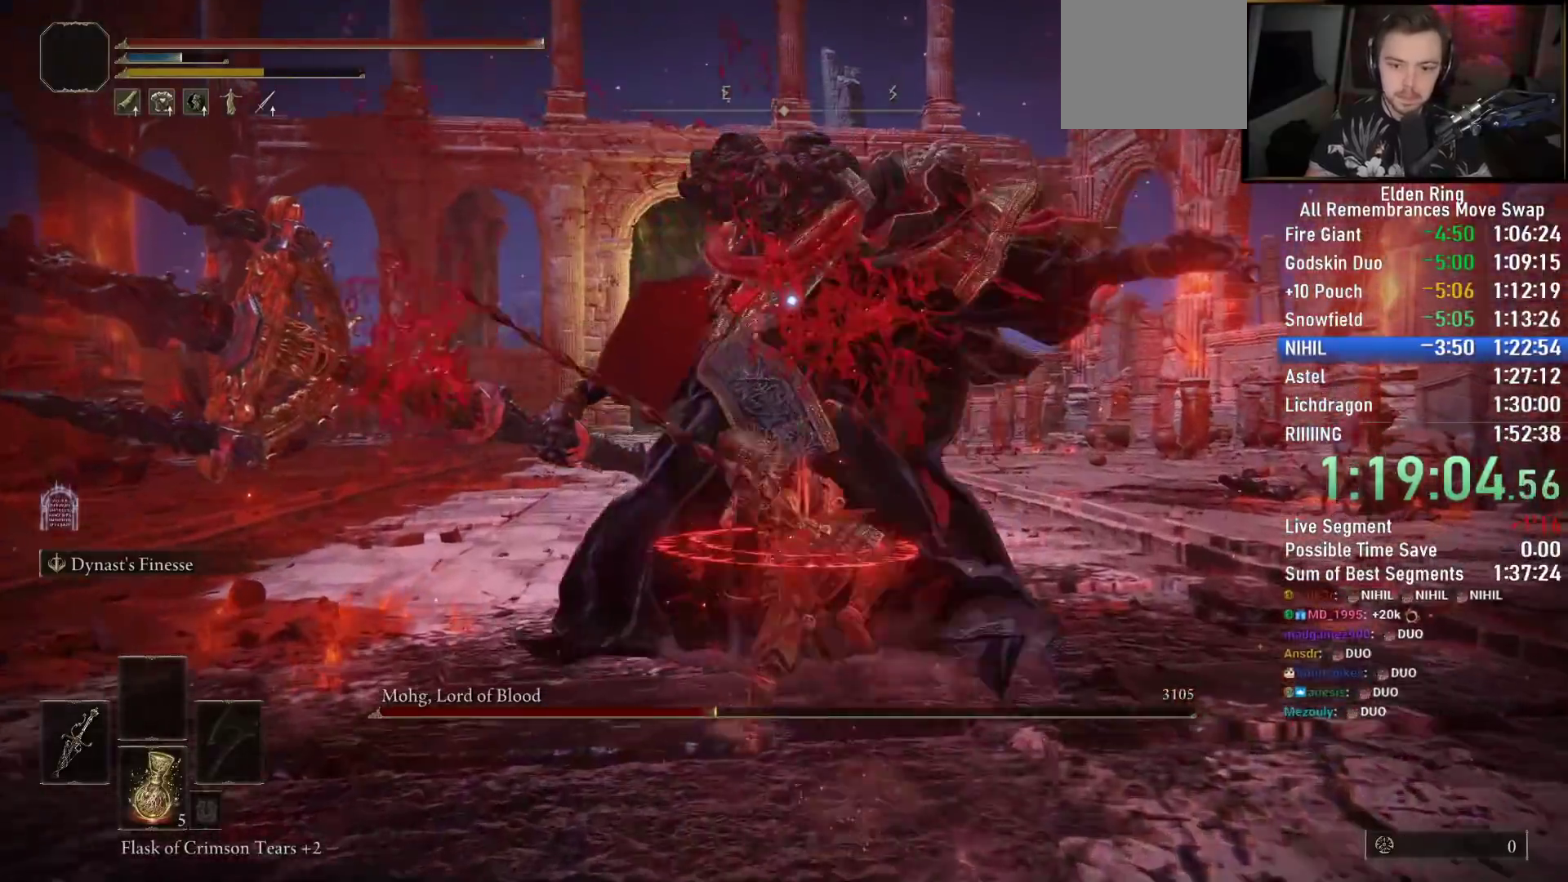
{"dt_ms": 500, "buttons": ["R2"], "left_stick": "right", "right_stick": "center", "events": [[50, "left_stick", "center"], [183, "left_stick", "right"]]}
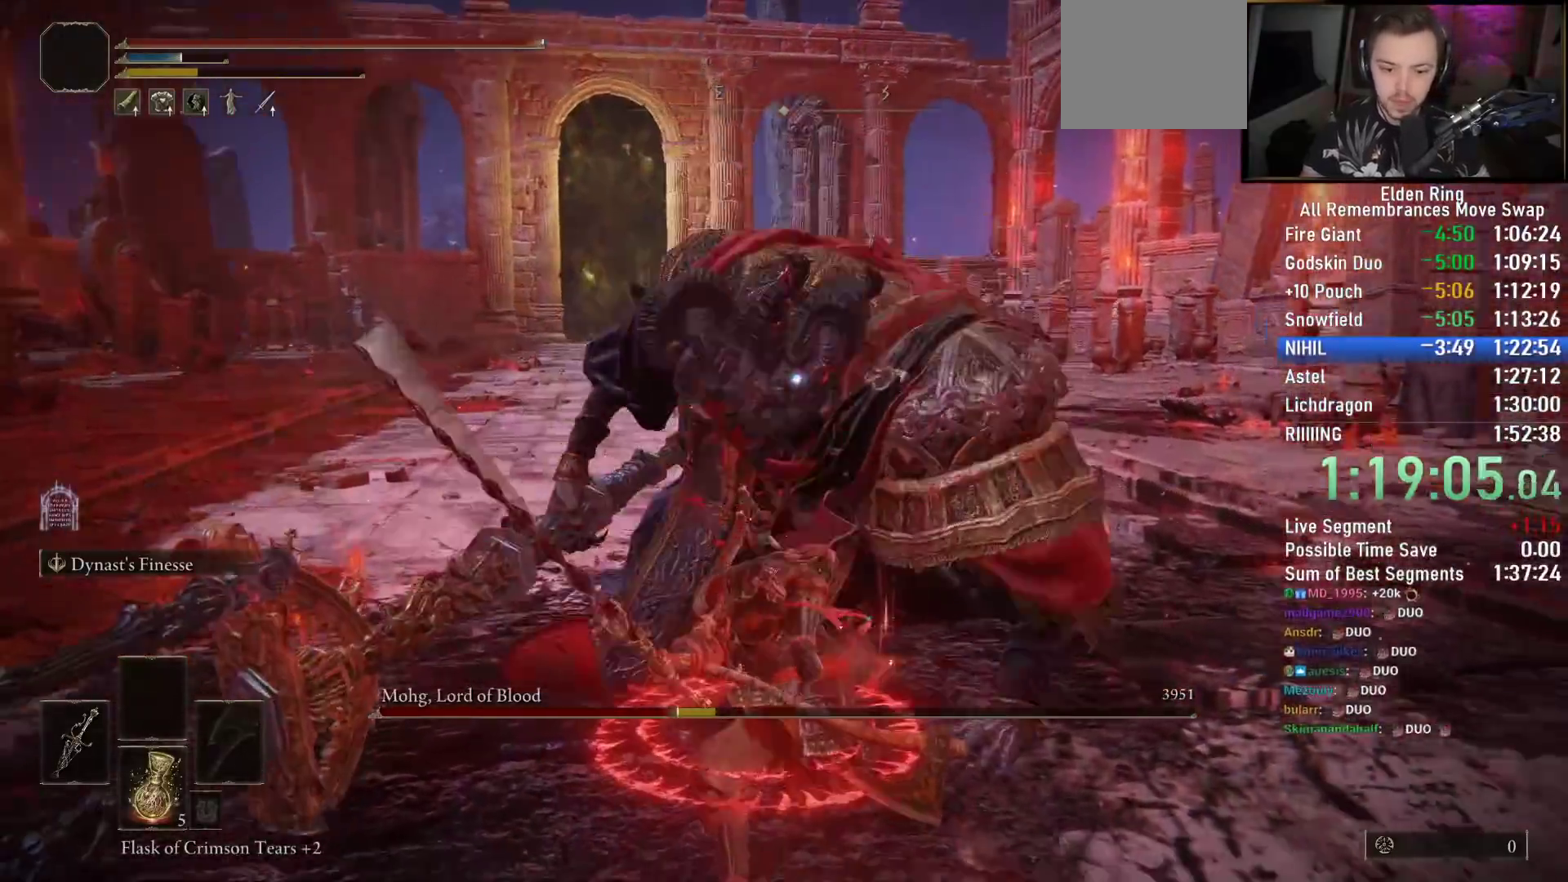
{"dt_ms": 500, "buttons": [], "left_stick": "right", "right_stick": "center", "events": [[17, "R2", "up"]]}
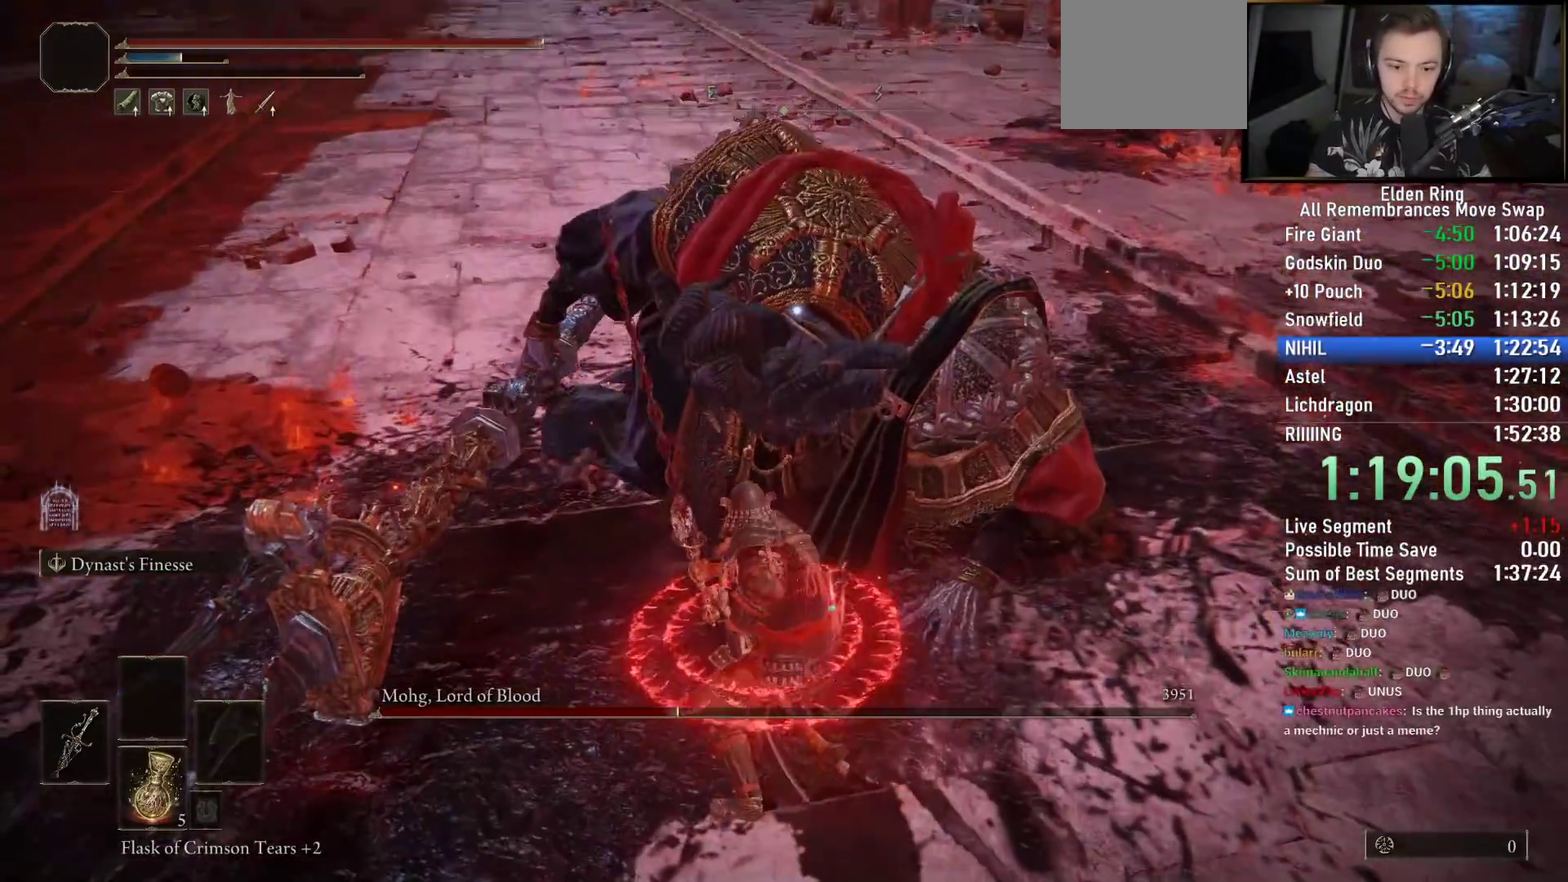
{"dt_ms": 500, "buttons": [], "left_stick": "left", "right_stick": "center", "events": [[417, "left_stick", "up"], [483, "left_stick", "left"]]}
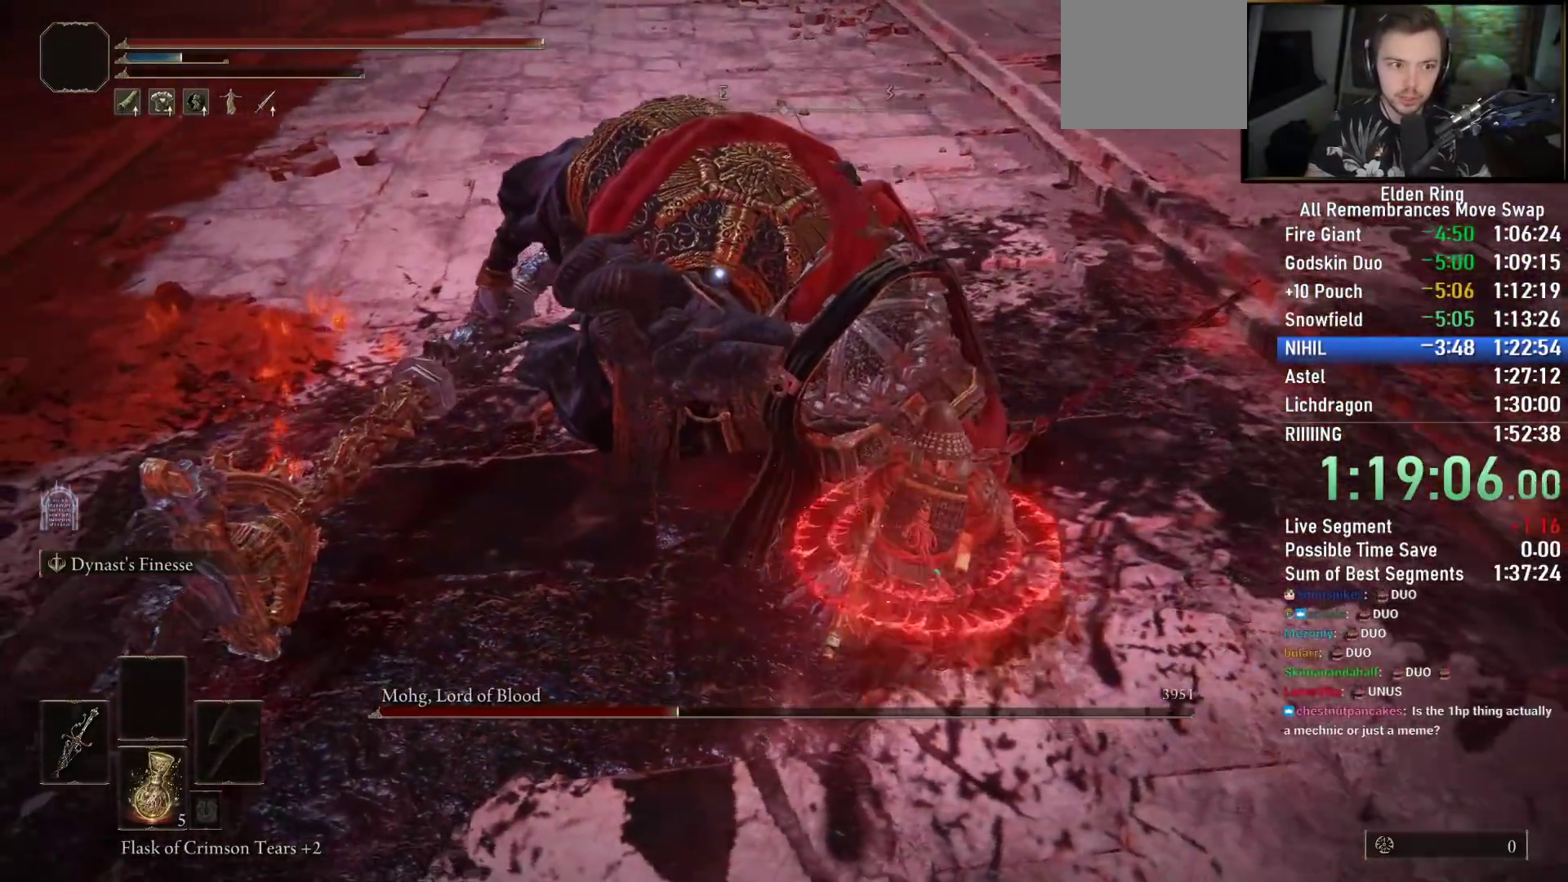
{"dt_ms": 500, "buttons": ["R2"], "left_stick": "up", "right_stick": "center", "events": [[100, "left_stick", "down-left"], [267, "left_stick", "down-right"], [367, "left_stick", "up-right"], [417, "left_stick", "up"], [433, "R2", "down"]]}
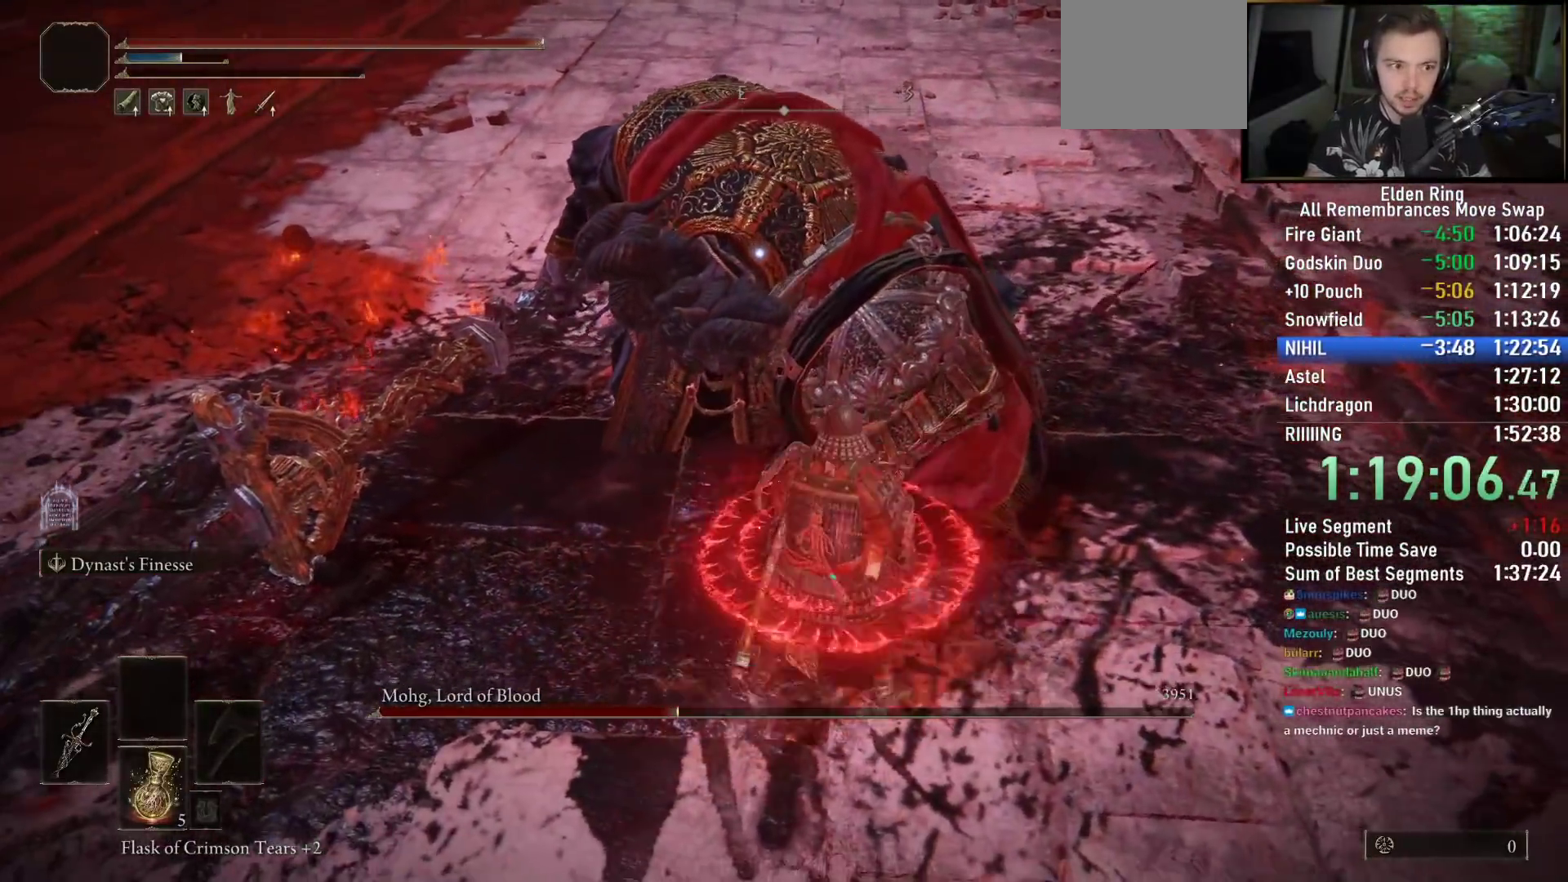
{"dt_ms": 500, "buttons": ["R2"], "left_stick": "up", "right_stick": "center", "events": []}
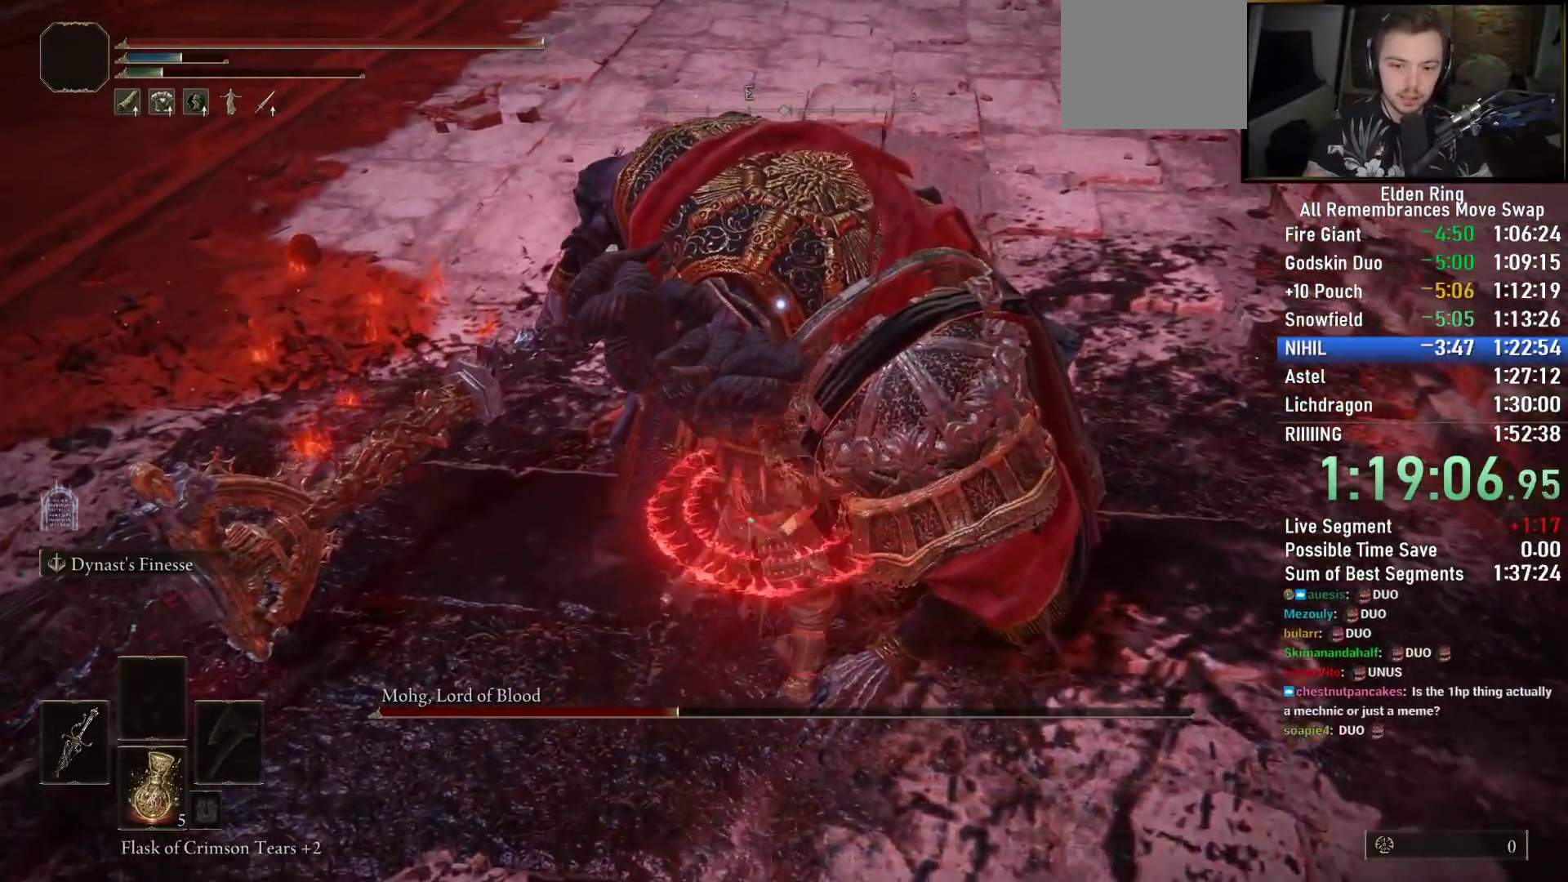
{"dt_ms": 1000, "buttons": ["R2"], "left_stick": "up", "right_stick": "center"}
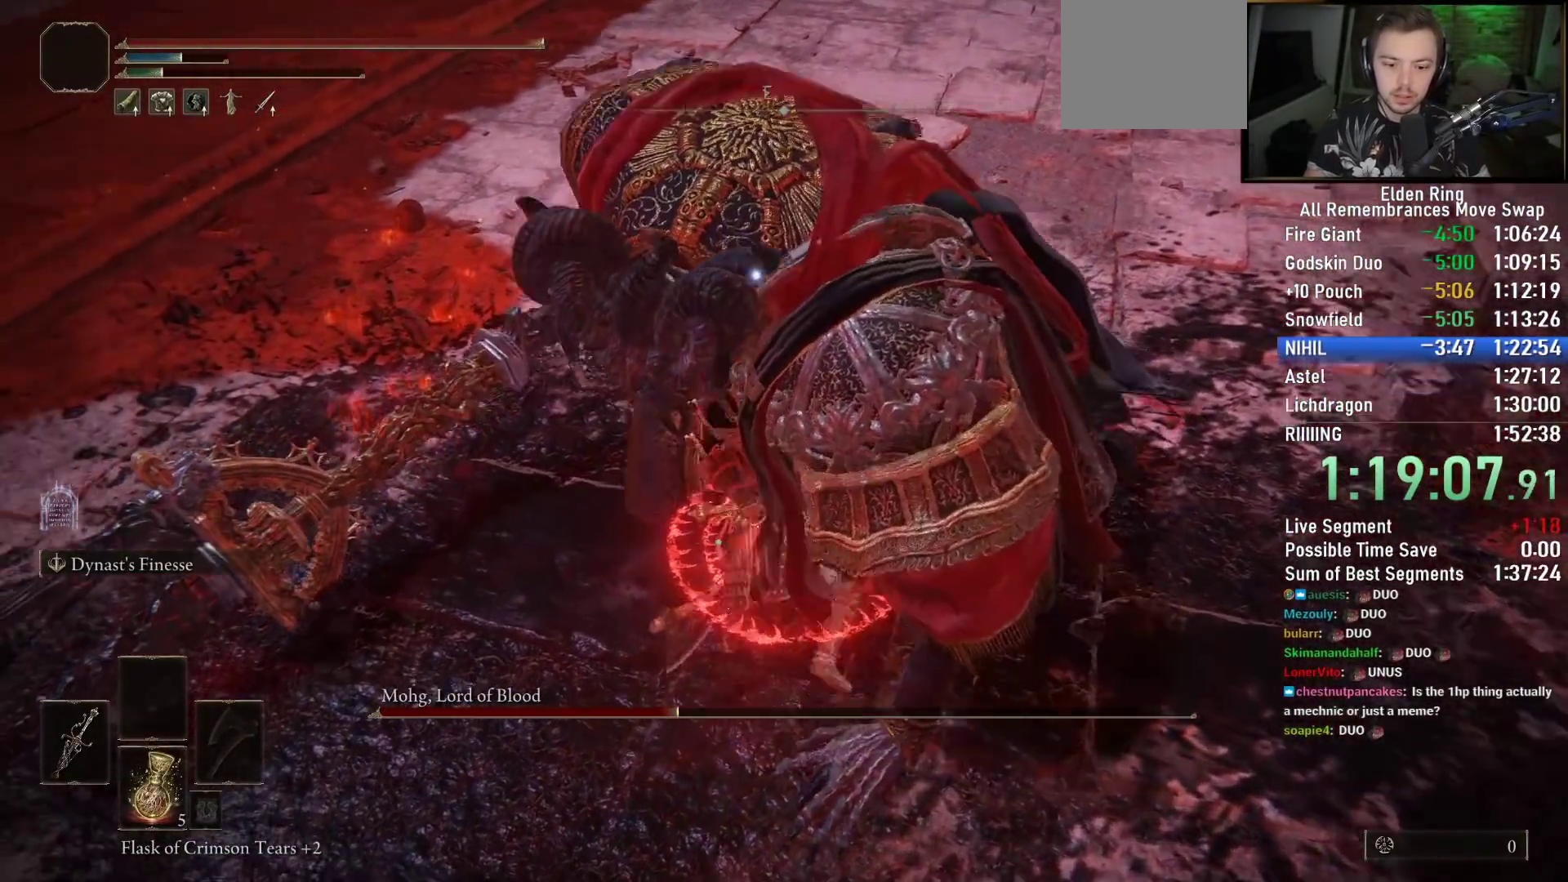
{"dt_ms": 500, "buttons": ["R2"], "left_stick": "right", "right_stick": "center", "events": [[117, "left_stick", "up-right"], [233, "left_stick", "right"]]}
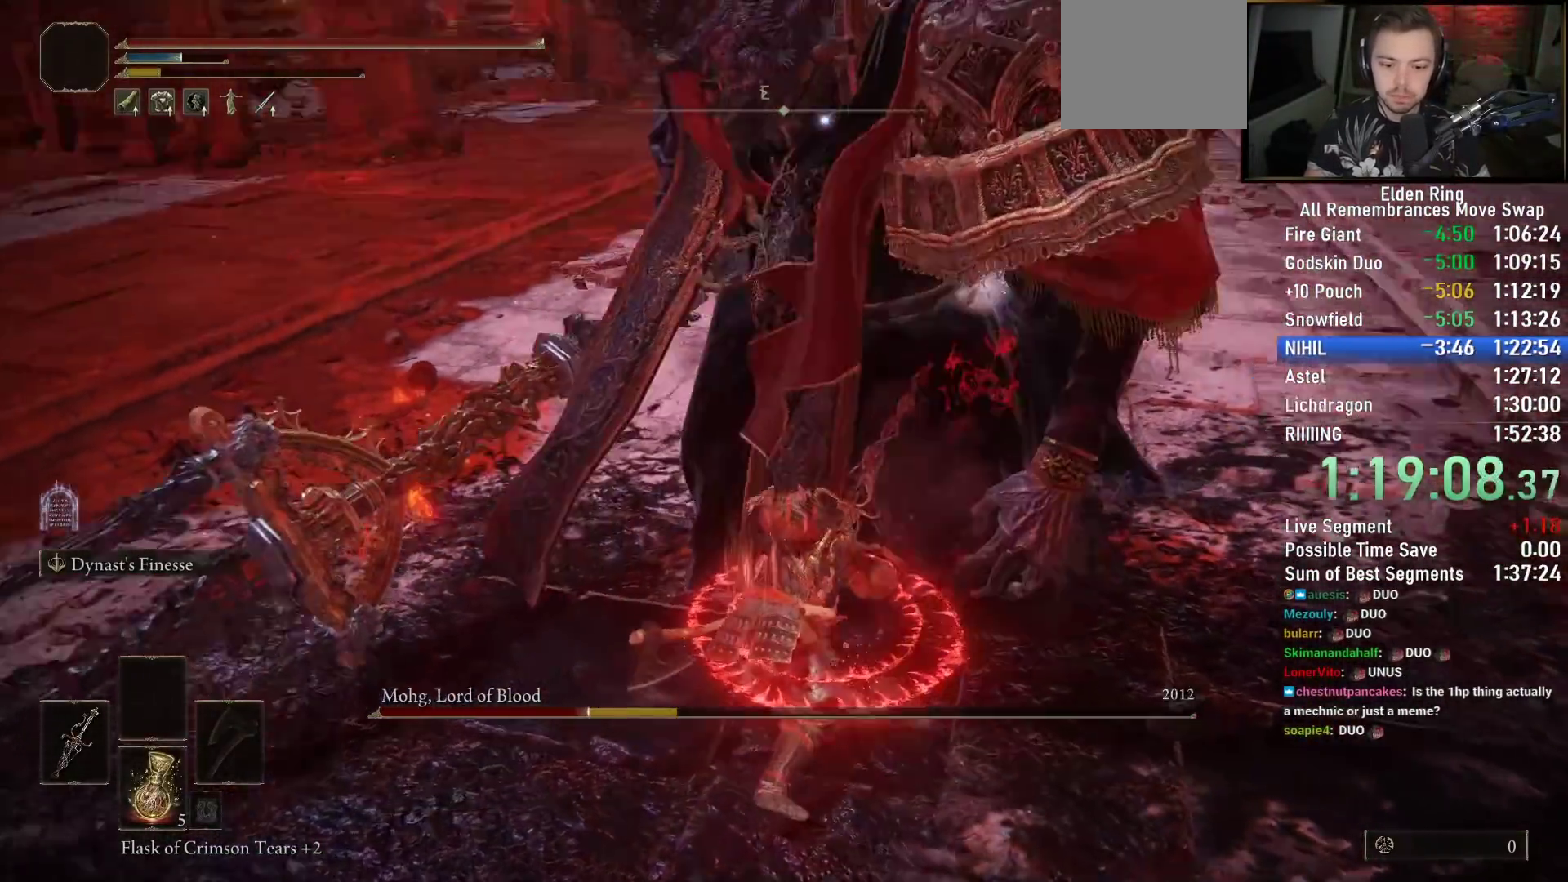
{"dt_ms": 500, "buttons": ["R2"], "left_stick": "right", "right_stick": "center", "events": []}
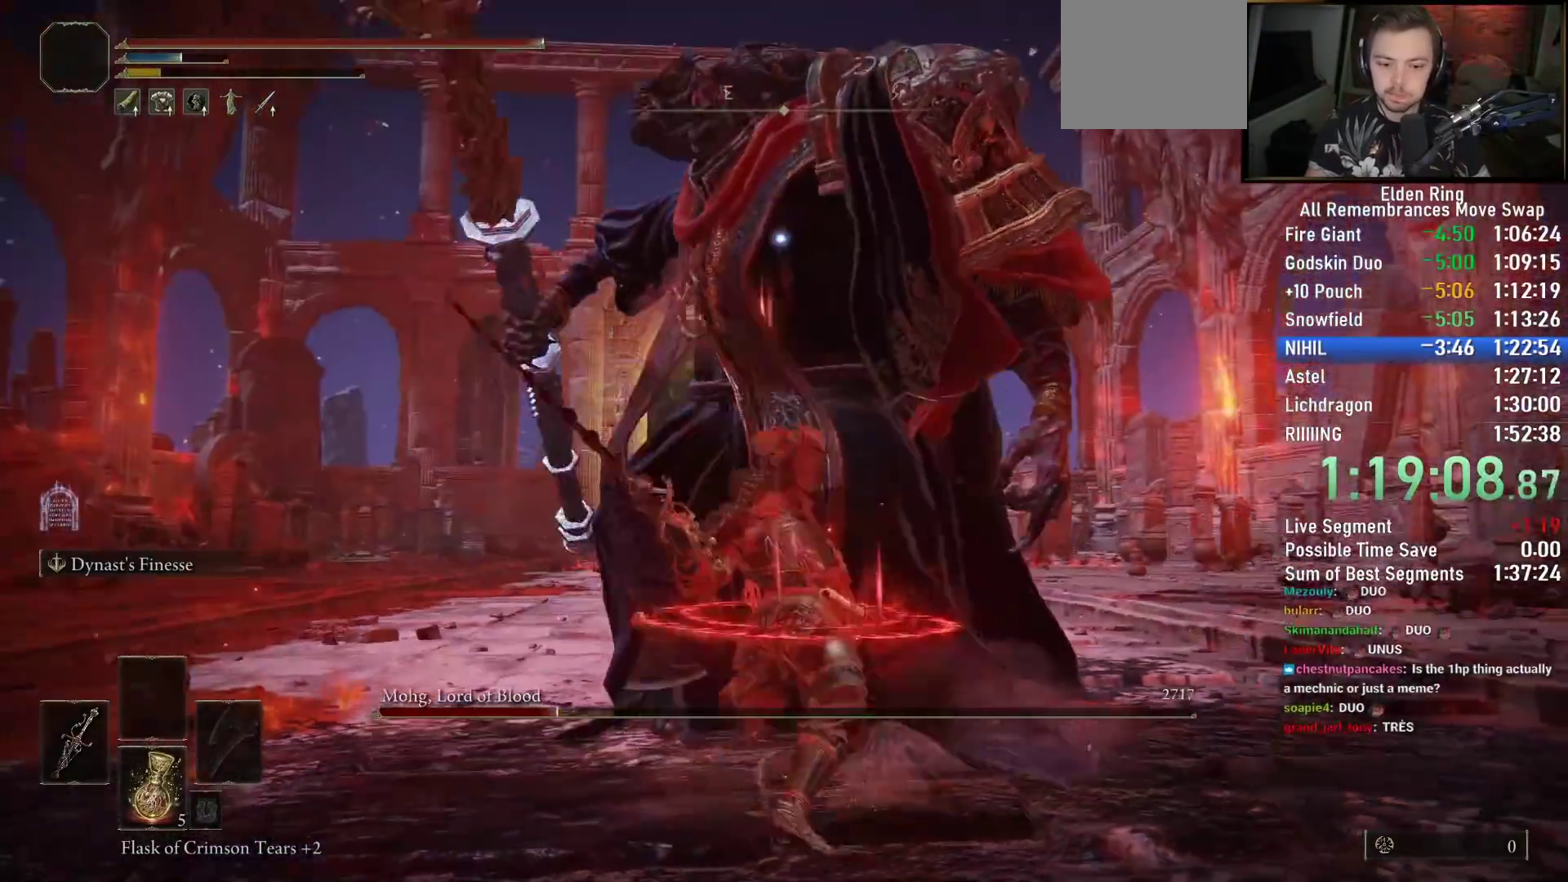
{"dt_ms": 500, "buttons": ["R2"], "left_stick": "right", "right_stick": "center", "events": []}
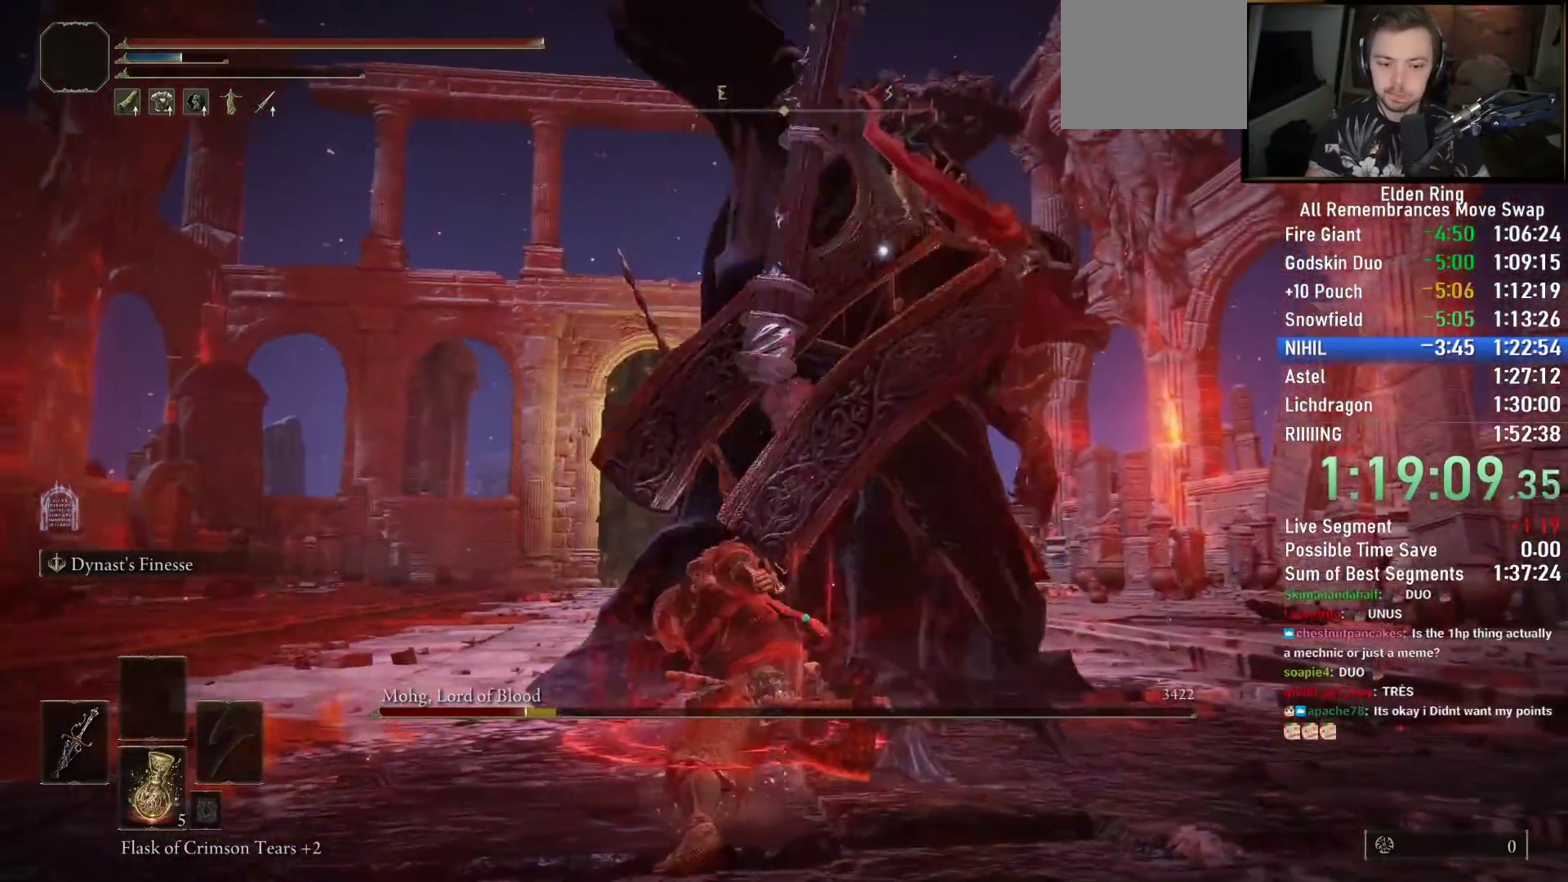
{"dt_ms": 500, "buttons": [], "left_stick": "right", "right_stick": "center", "events": [[217, "R2", "up"]]}
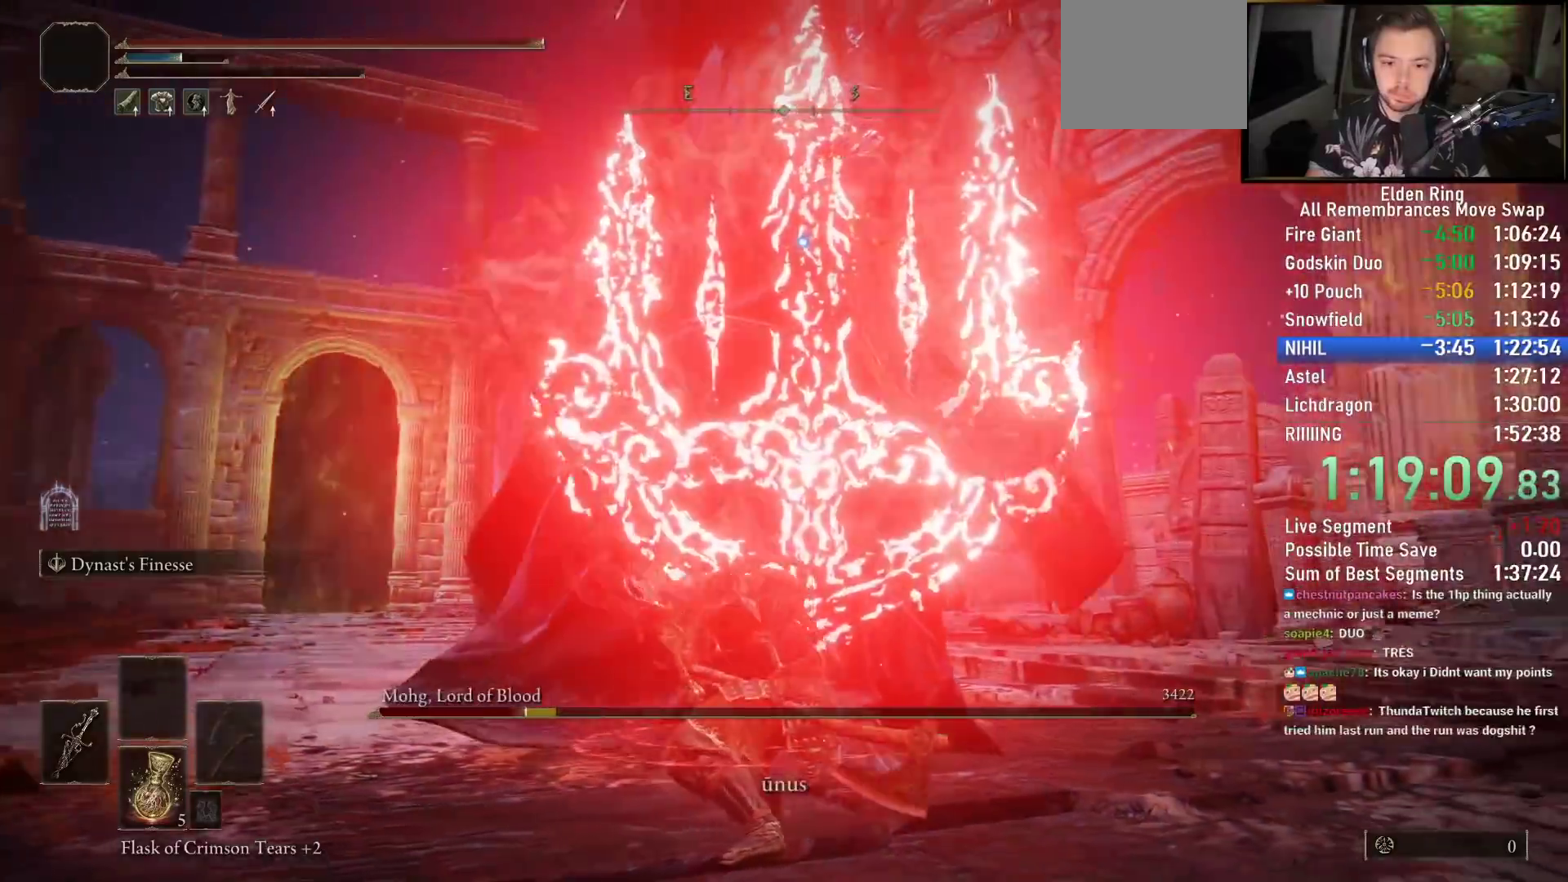
{"dt_ms": 500, "buttons": [], "left_stick": "right", "right_stick": "center", "events": []}
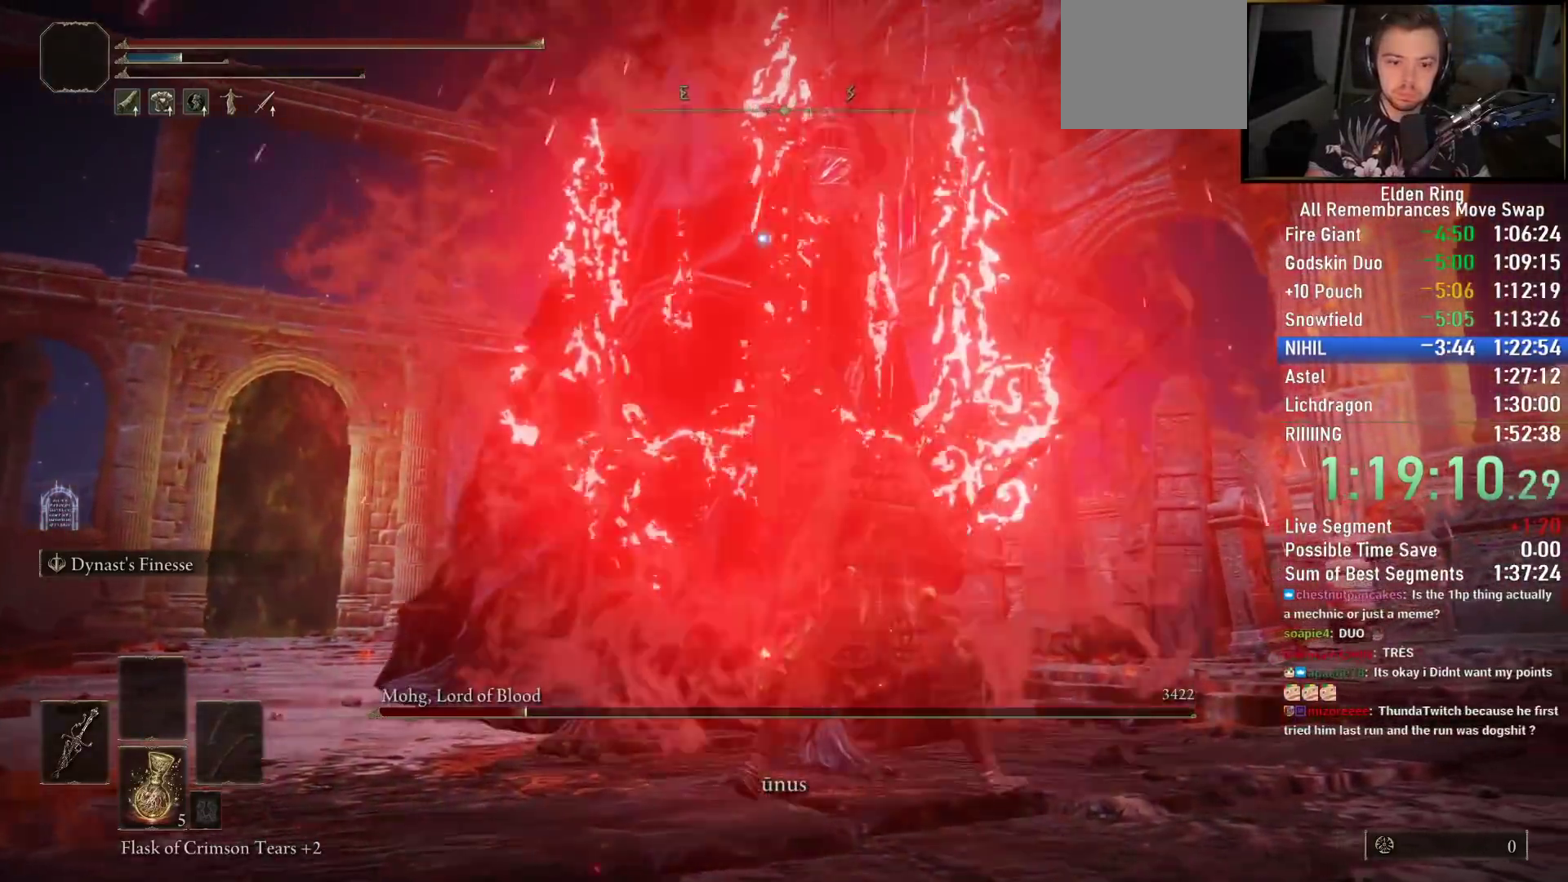
{"dt_ms": 500, "buttons": [], "left_stick": "left", "right_stick": "center", "events": [[483, "left_stick", "left"]]}
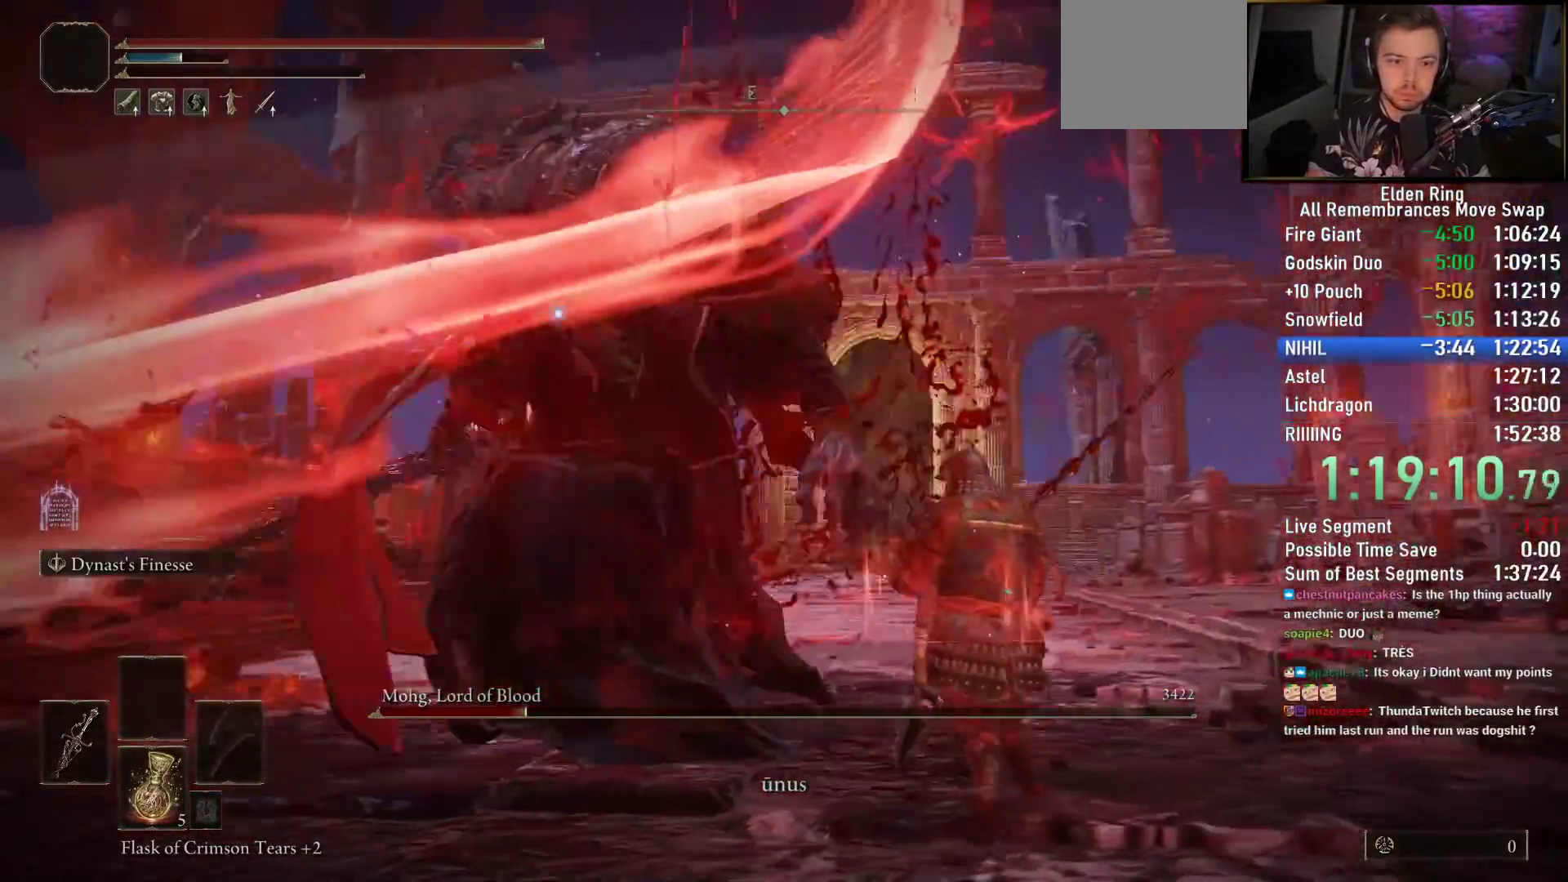
{"dt_ms": 500, "buttons": ["R2"], "left_stick": "up", "right_stick": "center", "events": [[483, "R2", "down"], [500, "left_stick", "up"]]}
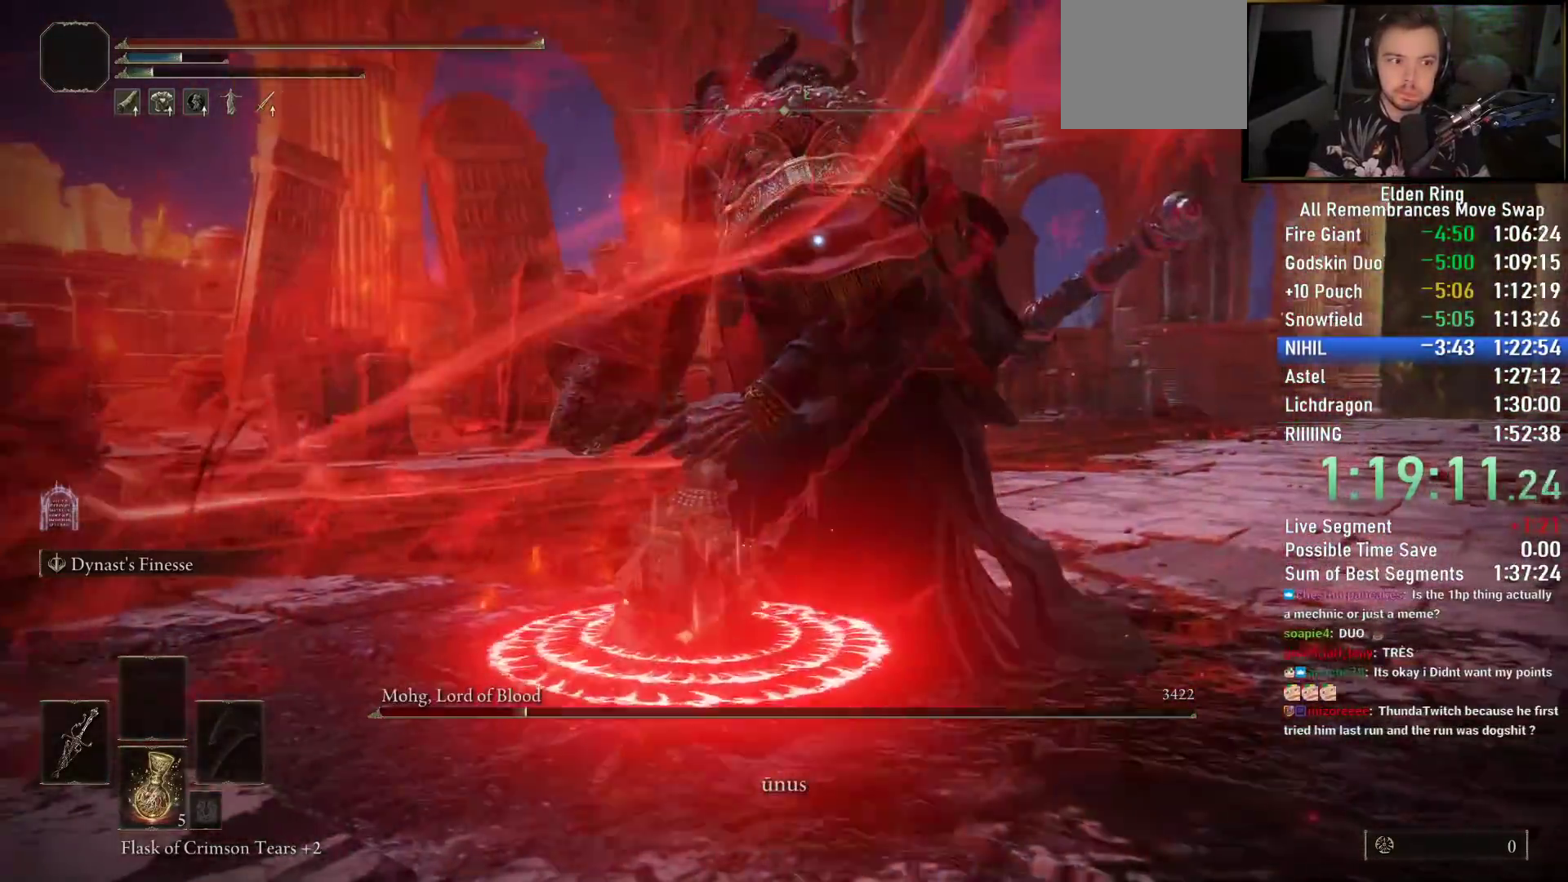
{"dt_ms": 500, "buttons": ["R2"], "left_stick": "up", "right_stick": "center", "events": [[83, "right_stick", "down-left"], [250, "right_stick", "center"]]}
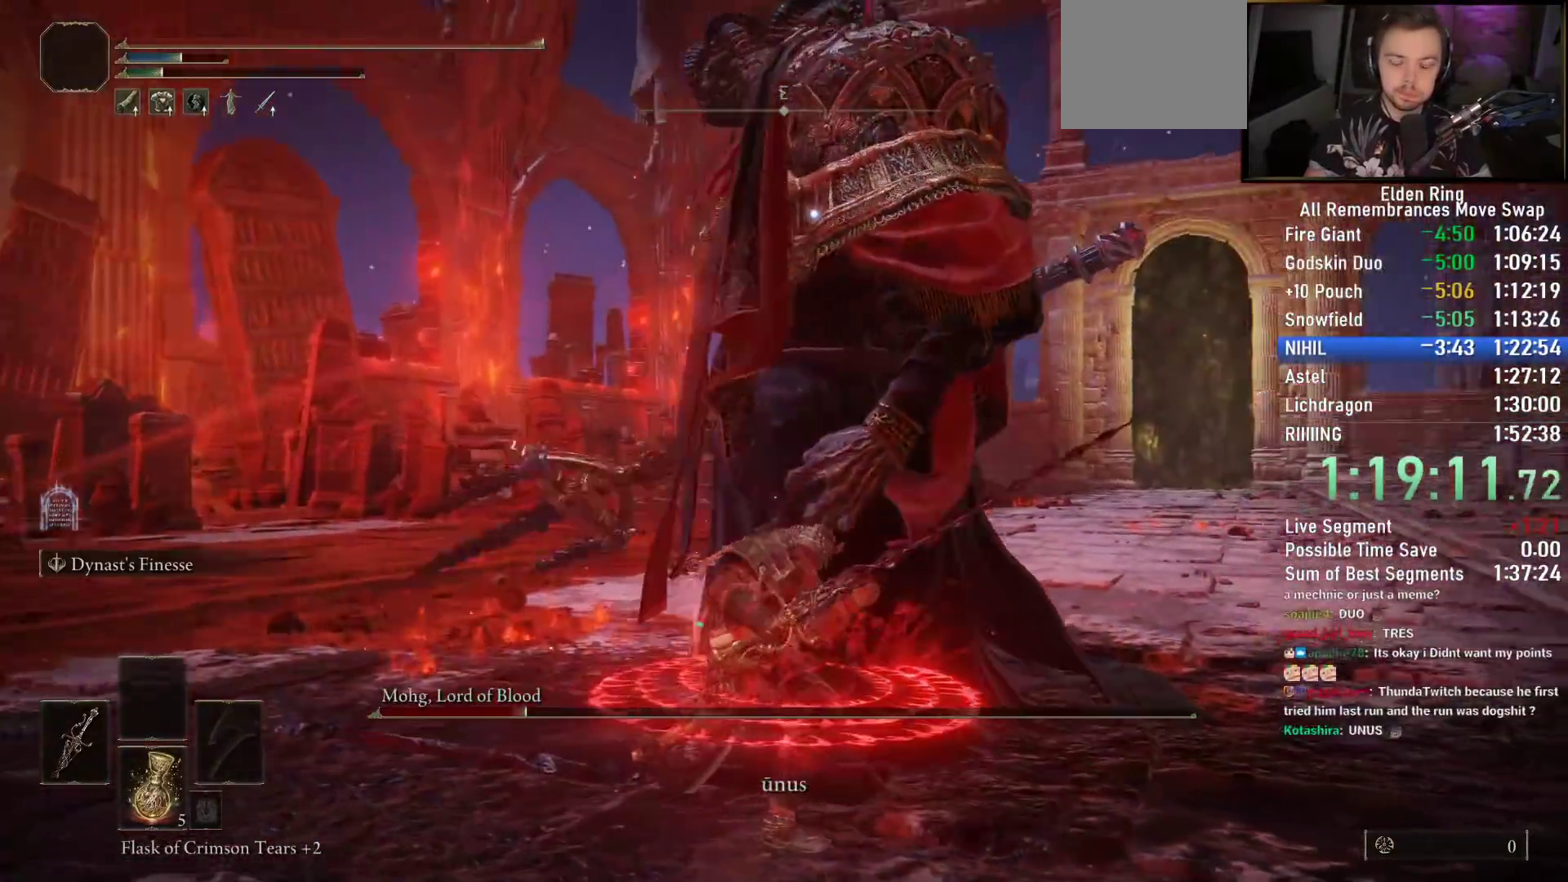
{"dt_ms": 500, "buttons": ["R2", "R3"], "left_stick": "up", "right_stick": "center", "events": [[467, "R3", "down"]]}
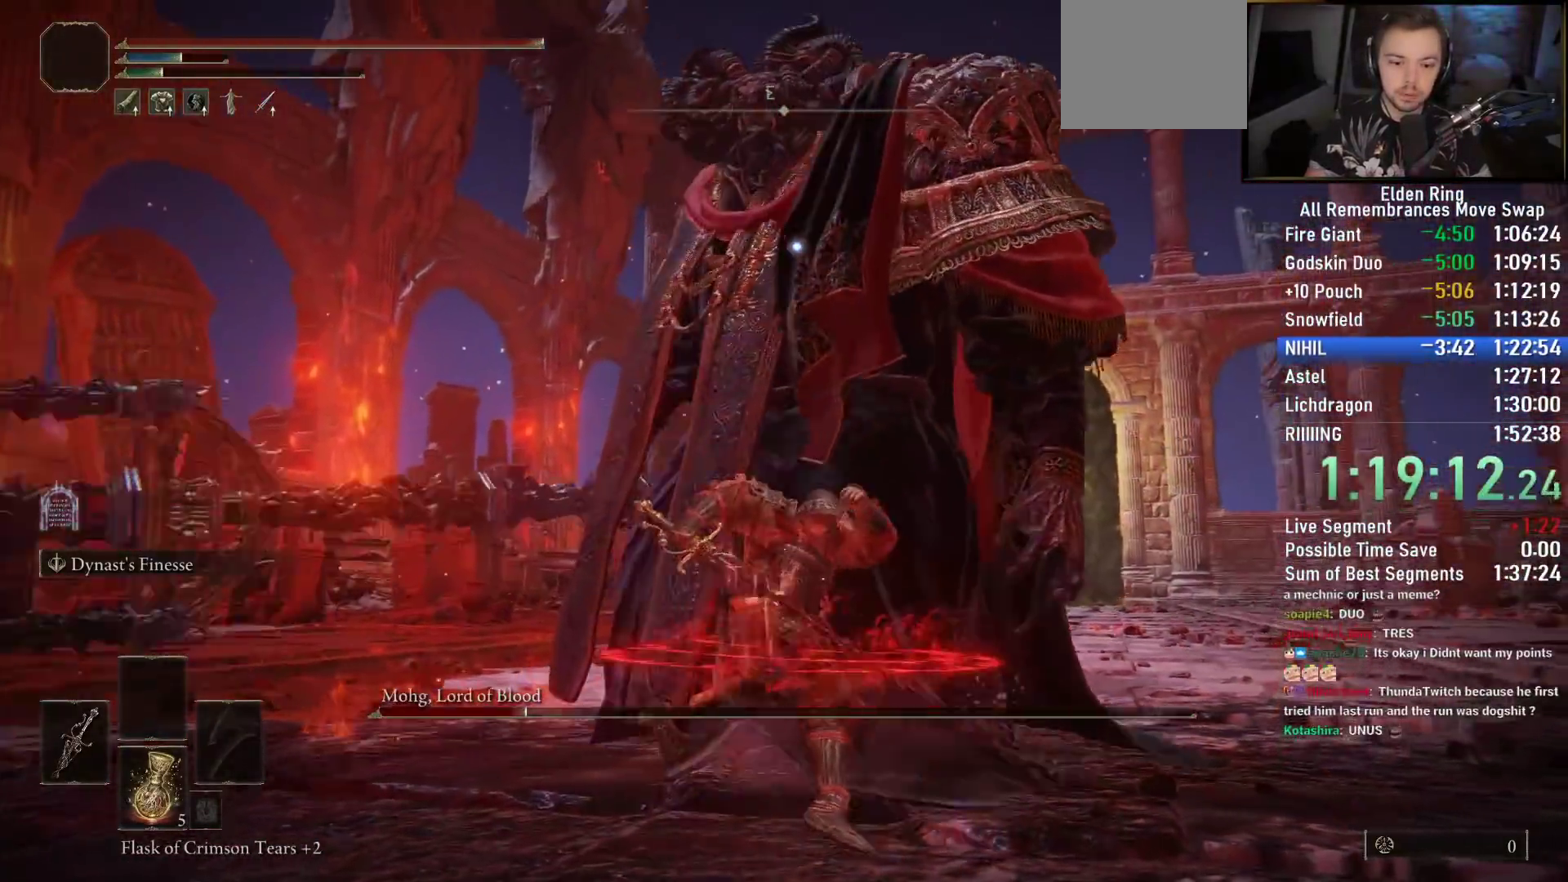
{"dt_ms": 500, "buttons": ["R2"], "left_stick": "up", "right_stick": "down-right", "events": [[117, "R3", "up"], [117, "right_stick", "down-right"]]}